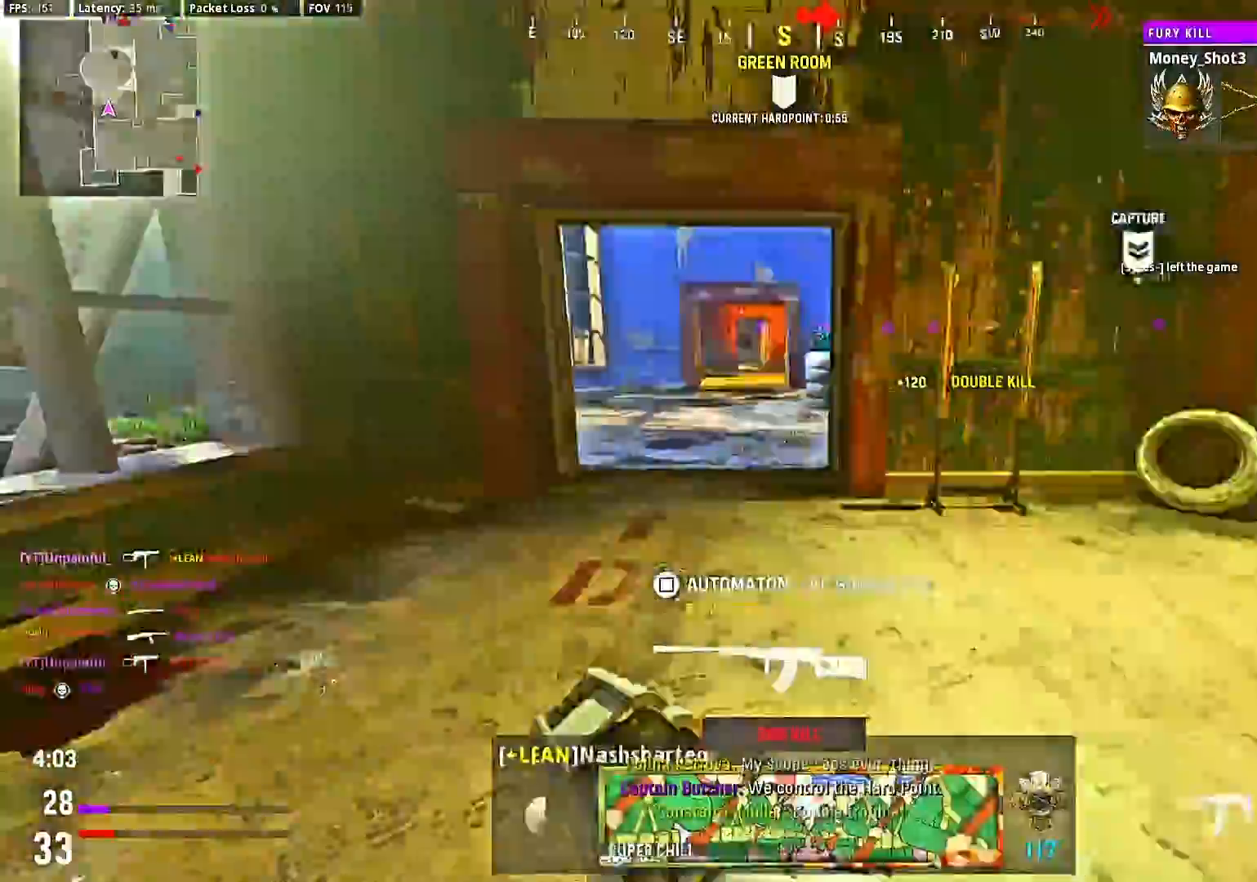
Gameplay with a controller (PlayStation layout); each line is a JSON object with the inputs held at the frame after it (dt_ms = milliseconds from this image to that frame). "events" lists button and stick changes between this image and that frame as [ms after this image, input, new state], when the widget could be followed in between. Not read: L3 R3.
{"dt_ms": 500, "buttons": ["L2", "R2"], "left_stick": "up-right", "right_stick": "center", "events": [[67, "CROSS", "down"], [67, "L2", "down"], [67, "left_stick", "center"], [67, "right_stick", "center"], [167, "CROSS", "up"], [300, "right_stick", "left"], [400, "R2", "down"], [467, "left_stick", "up-right"], [467, "right_stick", "center"]]}
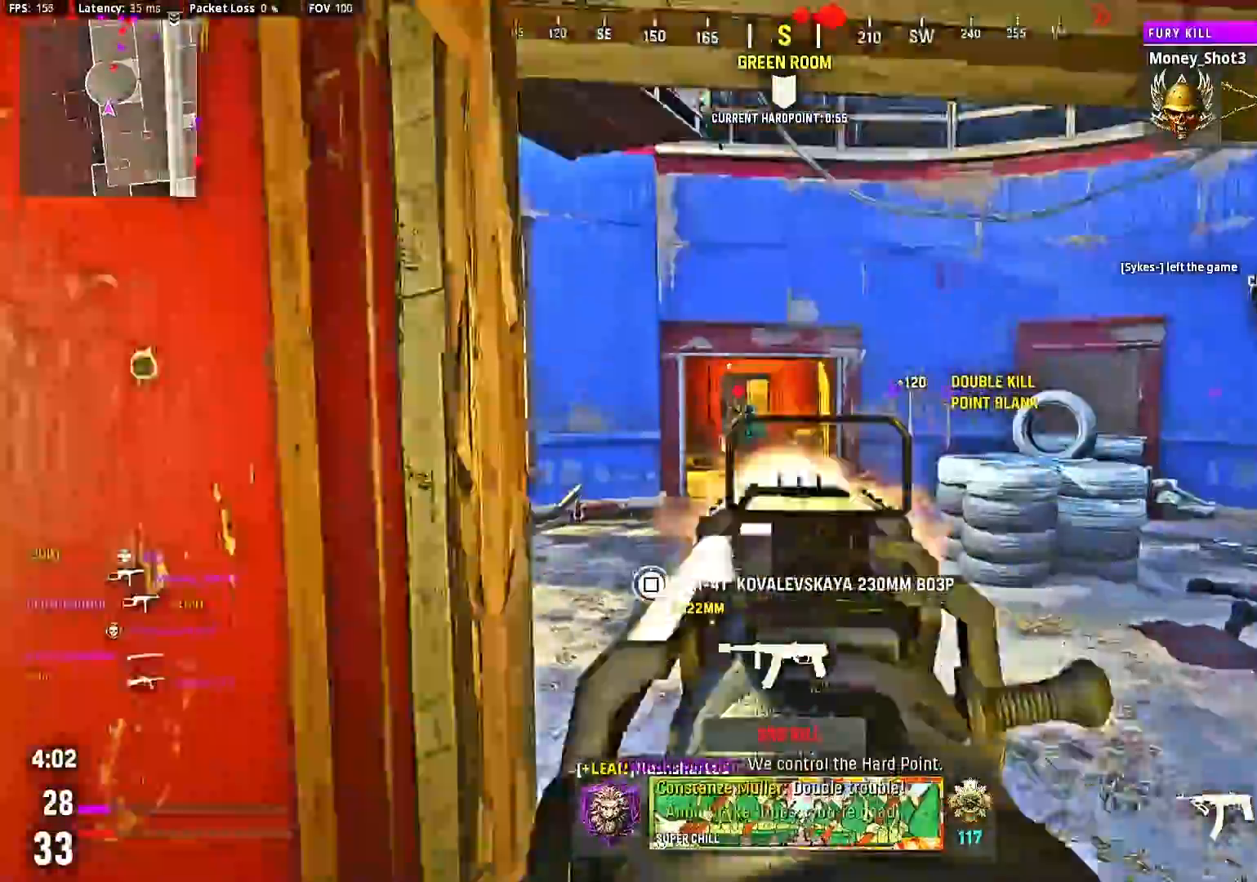
{"dt_ms": 500, "buttons": ["L2", "R2"], "left_stick": "center", "right_stick": "center", "events": [[167, "left_stick", "center"], [167, "right_stick", "left"], [433, "right_stick", "center"]]}
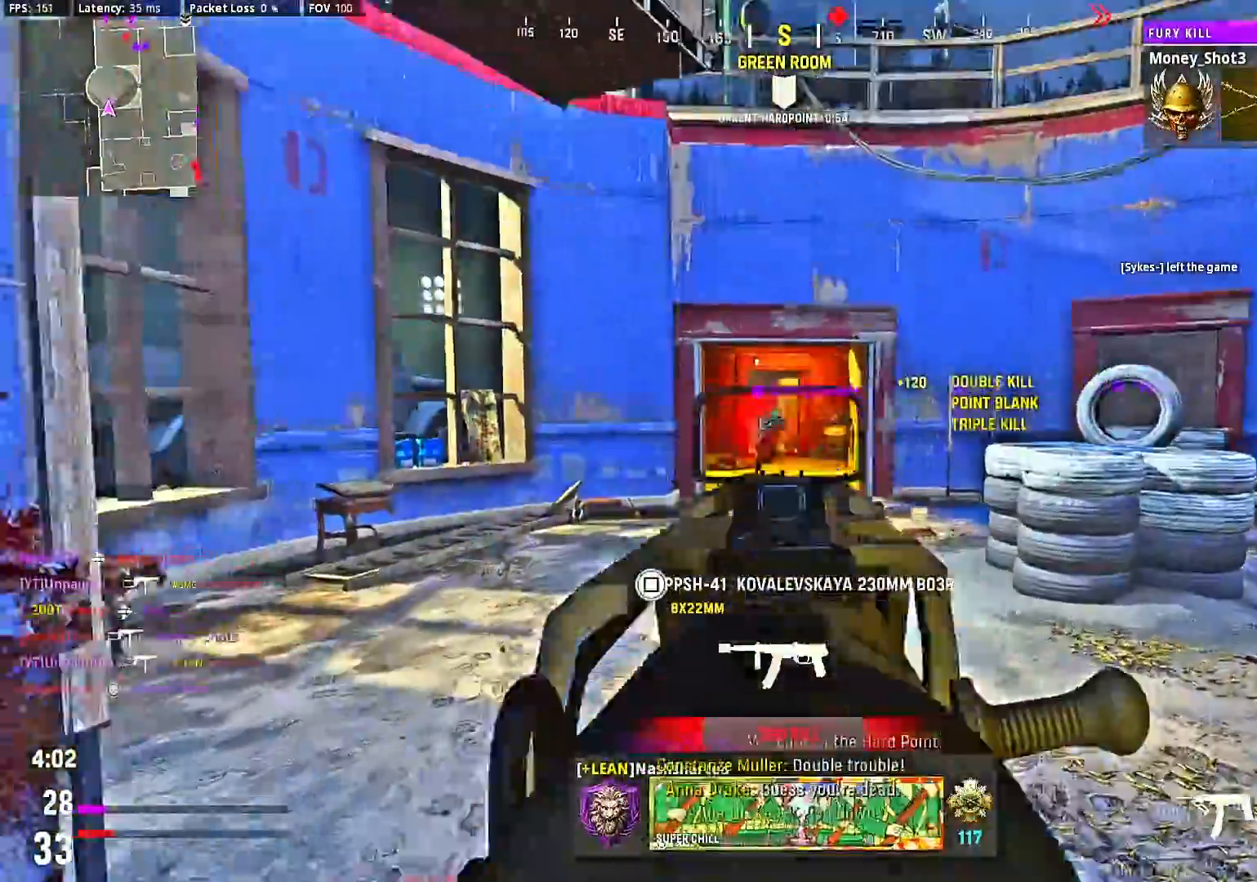
{"dt_ms": 500, "buttons": [], "left_stick": "up", "right_stick": "center", "events": [[200, "L2", "up"], [200, "R2", "up"], [200, "left_stick", "up-right"], [233, "right_stick", "right"], [433, "right_stick", "center"], [500, "left_stick", "up"]]}
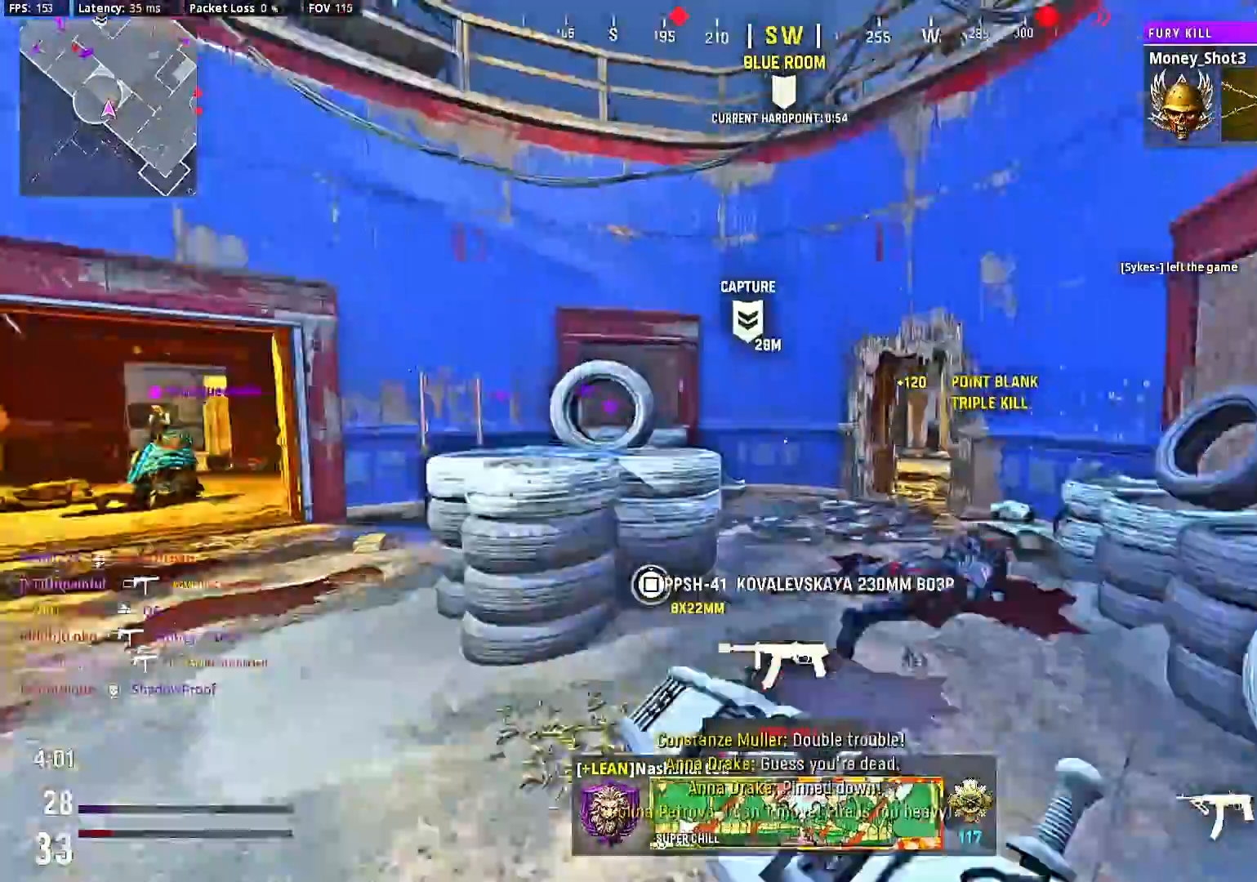
{"dt_ms": 500, "buttons": [], "left_stick": "up", "right_stick": "right", "events": [[300, "left_stick", "right"], [433, "right_stick", "right"], [467, "left_stick", "up"]]}
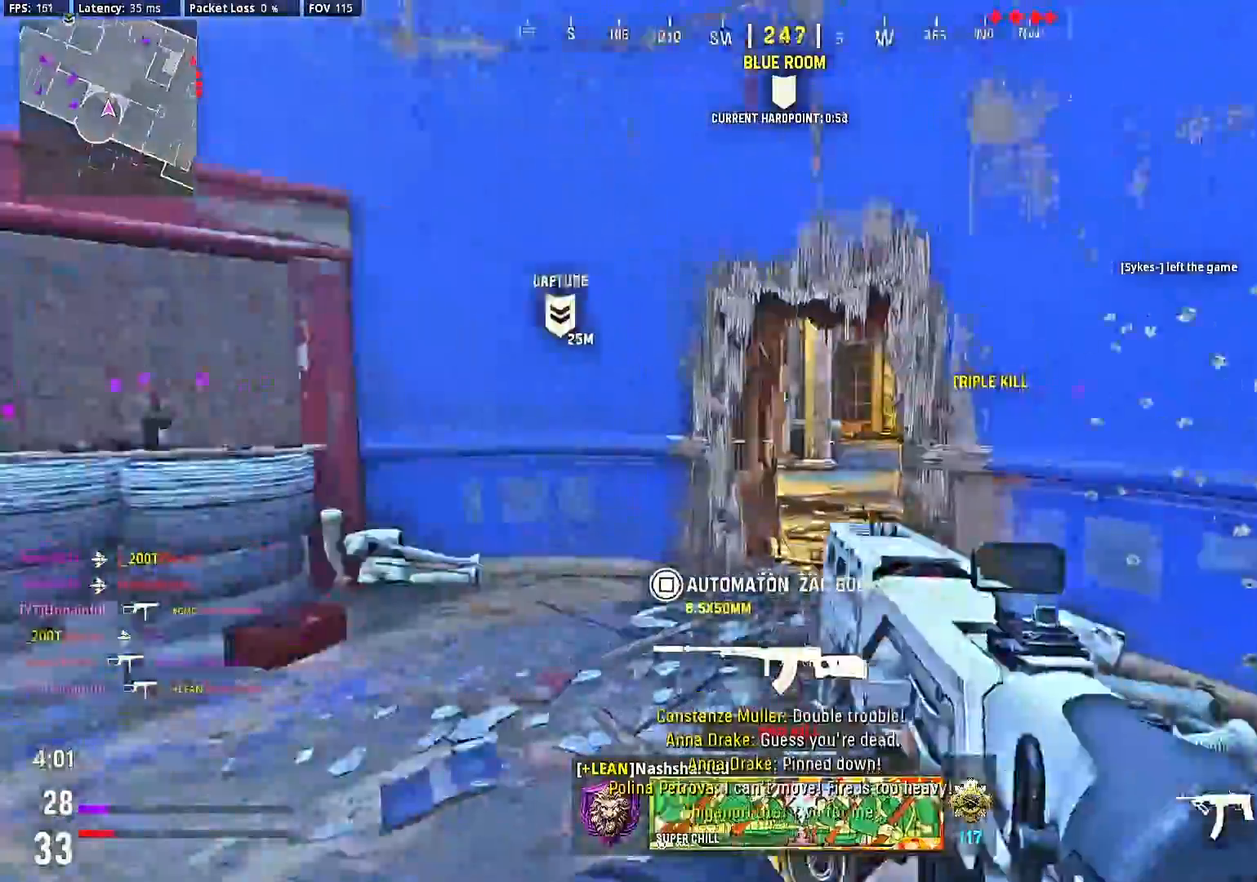
{"dt_ms": 500, "buttons": [], "left_stick": "center", "right_stick": "right", "events": [[67, "right_stick", "center"], [100, "left_stick", "center"], [167, "left_stick", "up"], [233, "right_stick", "right"], [333, "right_stick", "center"], [400, "left_stick", "center"], [433, "right_stick", "right"]]}
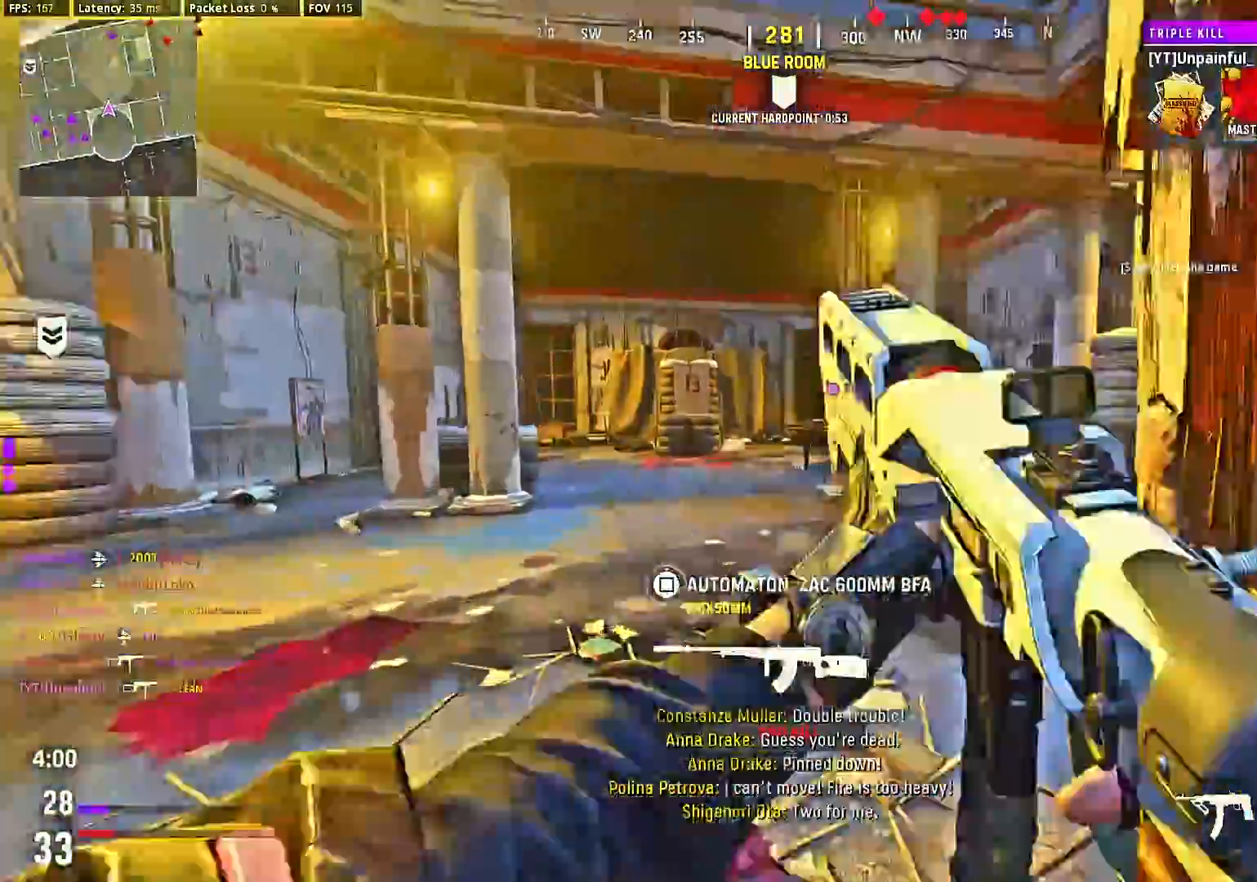
{"dt_ms": 500, "buttons": ["CIRCLE"], "left_stick": "up", "right_stick": "center", "events": [[33, "left_stick", "up"], [133, "right_stick", "center"], [200, "left_stick", "center"], [367, "CIRCLE", "down"], [400, "left_stick", "up"]]}
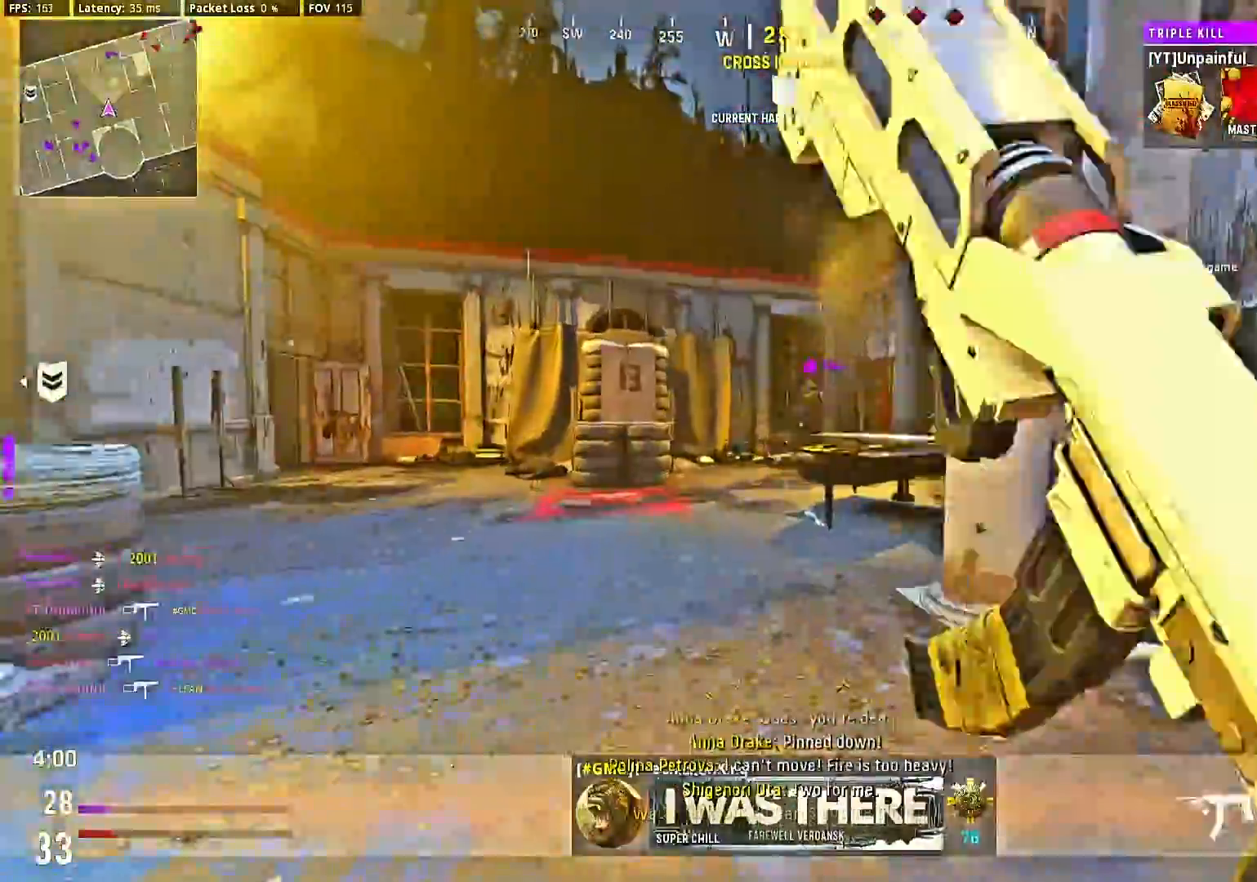
{"dt_ms": 500, "buttons": [], "left_stick": "up", "right_stick": "center", "events": [[33, "CIRCLE", "up"], [133, "left_stick", "center"], [167, "right_stick", "right"], [233, "right_stick", "center"], [333, "CIRCLE", "down"], [333, "left_stick", "left"], [400, "CIRCLE", "up"], [400, "left_stick", "center"], [433, "CIRCLE", "down"], [500, "CIRCLE", "up"], [500, "left_stick", "up"]]}
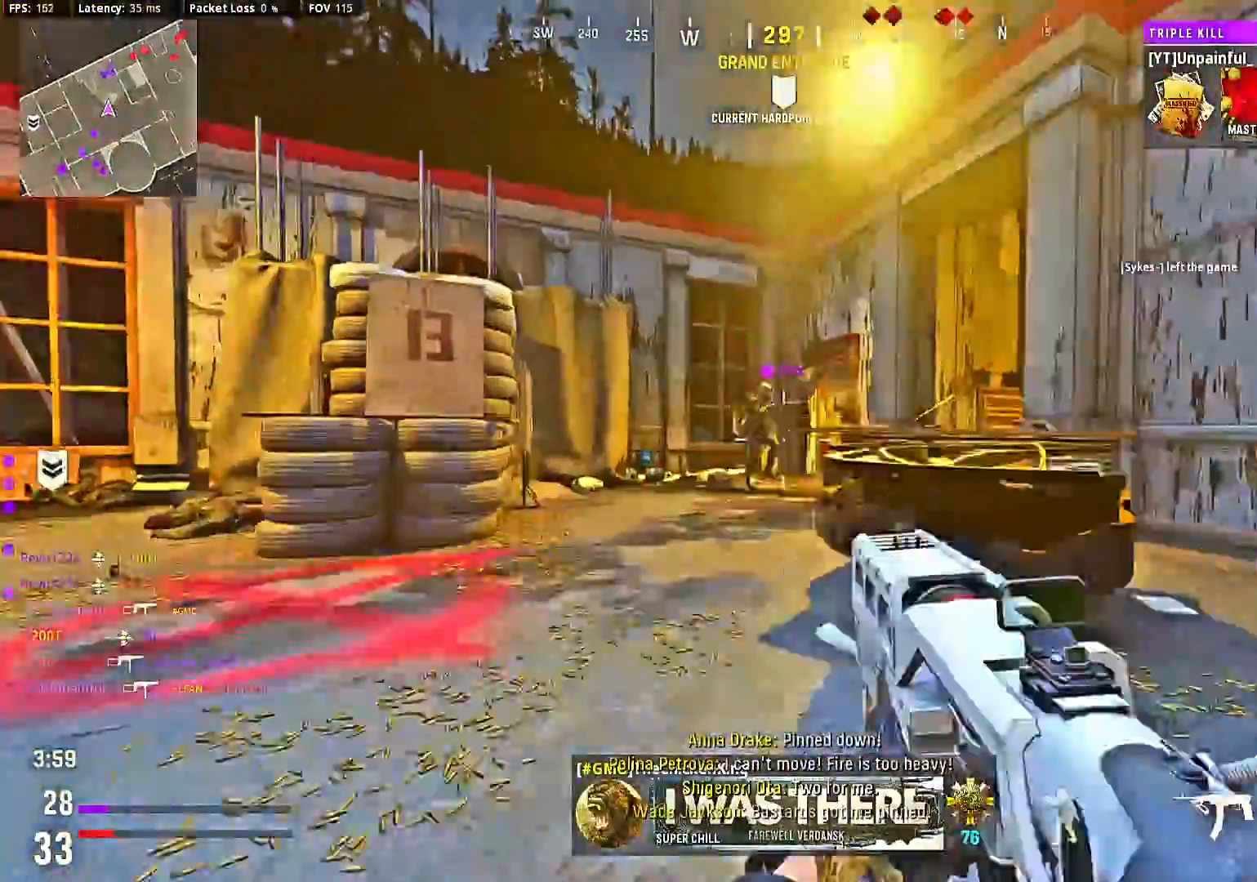
{"dt_ms": 500, "buttons": [], "left_stick": "down-left", "right_stick": "center", "events": [[133, "right_stick", "right"], [167, "left_stick", "up-left"], [233, "right_stick", "center"], [267, "left_stick", "center"], [333, "left_stick", "down-left"]]}
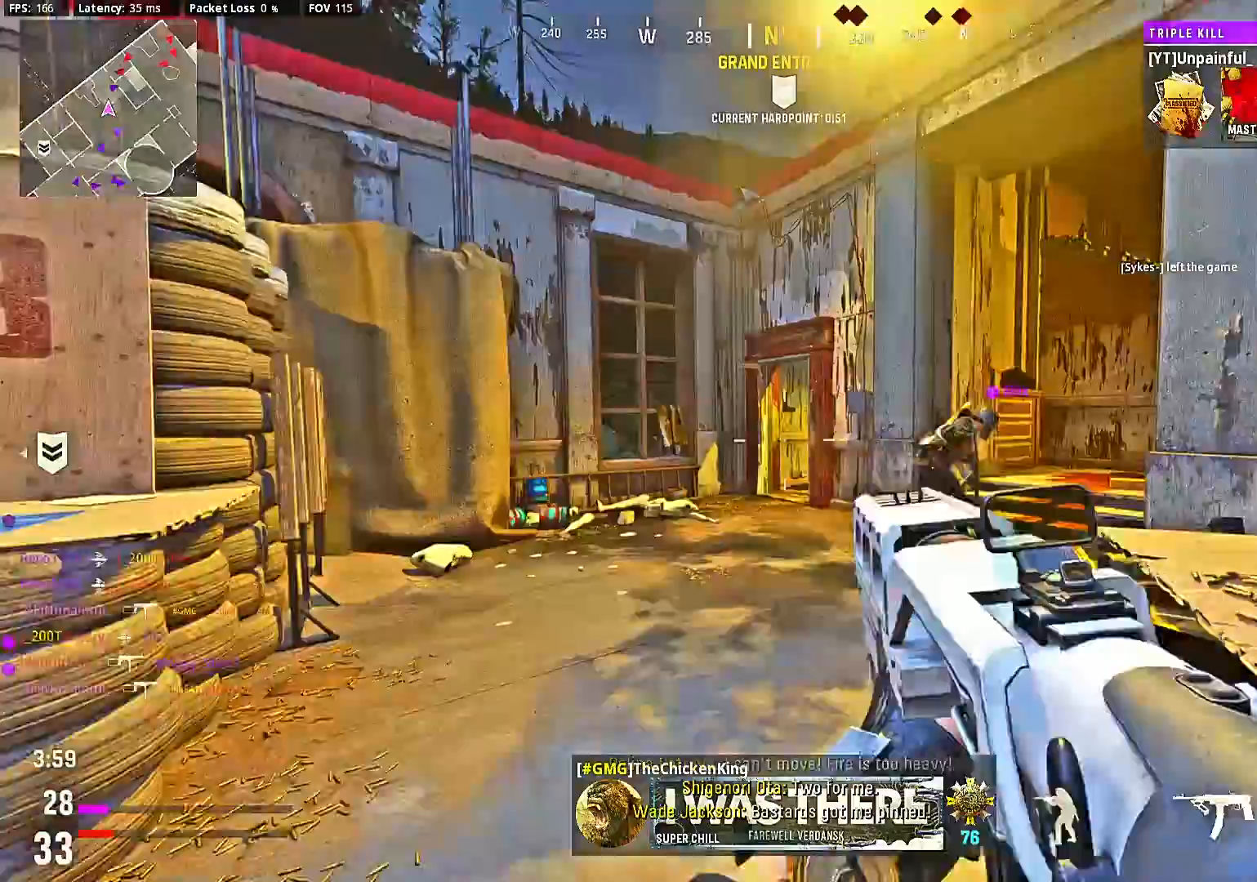
{"dt_ms": 500, "buttons": ["L2", "R2"], "left_stick": "left", "right_stick": "center", "events": [[33, "L2", "down"], [100, "left_stick", "left"], [233, "right_stick", "right"], [400, "R2", "down"], [400, "right_stick", "center"]]}
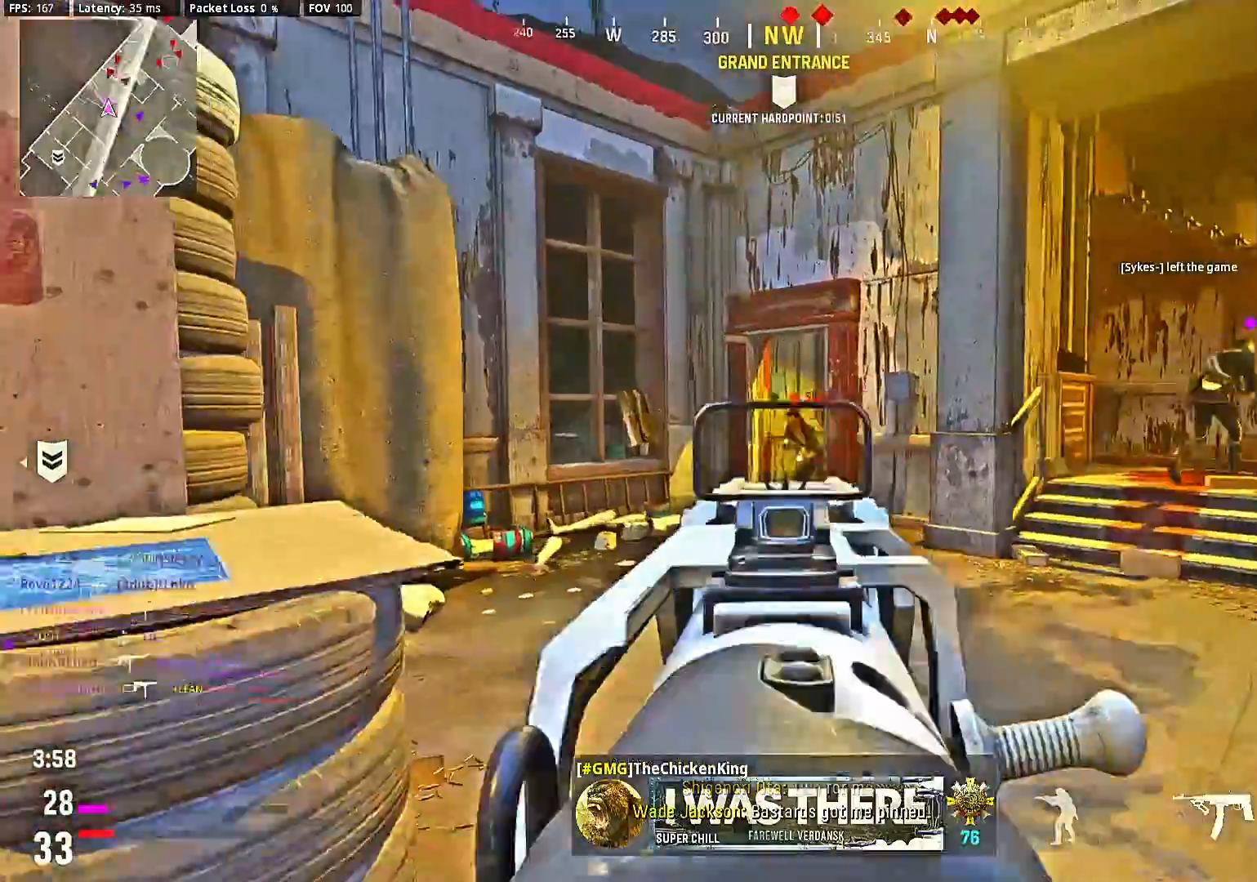
{"dt_ms": 500, "buttons": ["L2", "R2"], "left_stick": "left", "right_stick": "right", "events": [[67, "right_stick", "right"], [233, "right_stick", "center"], [400, "right_stick", "right"]]}
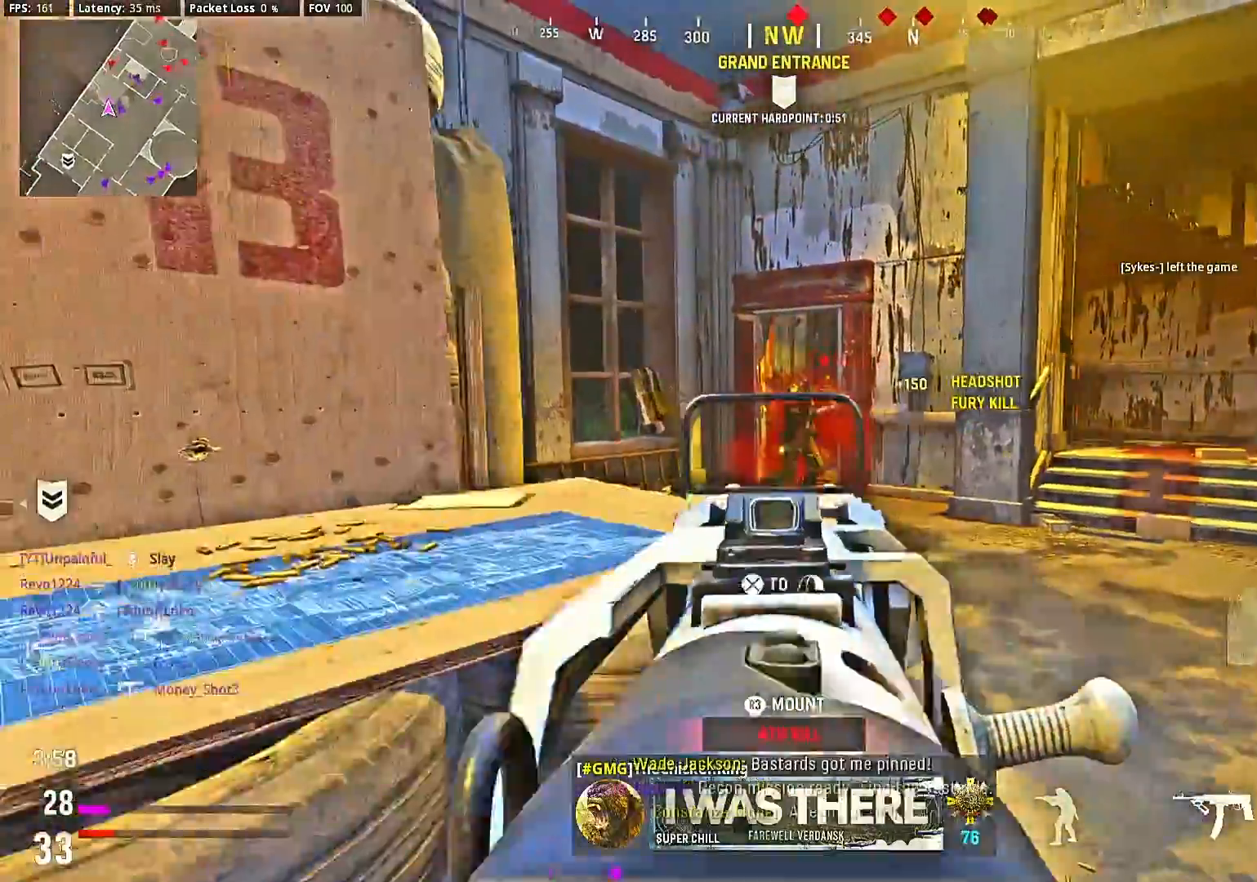
{"dt_ms": 500, "buttons": ["L2", "R2"], "left_stick": "center", "right_stick": "center", "events": [[33, "right_stick", "center"], [67, "R2", "up"], [267, "R2", "down"], [333, "left_stick", "center"]]}
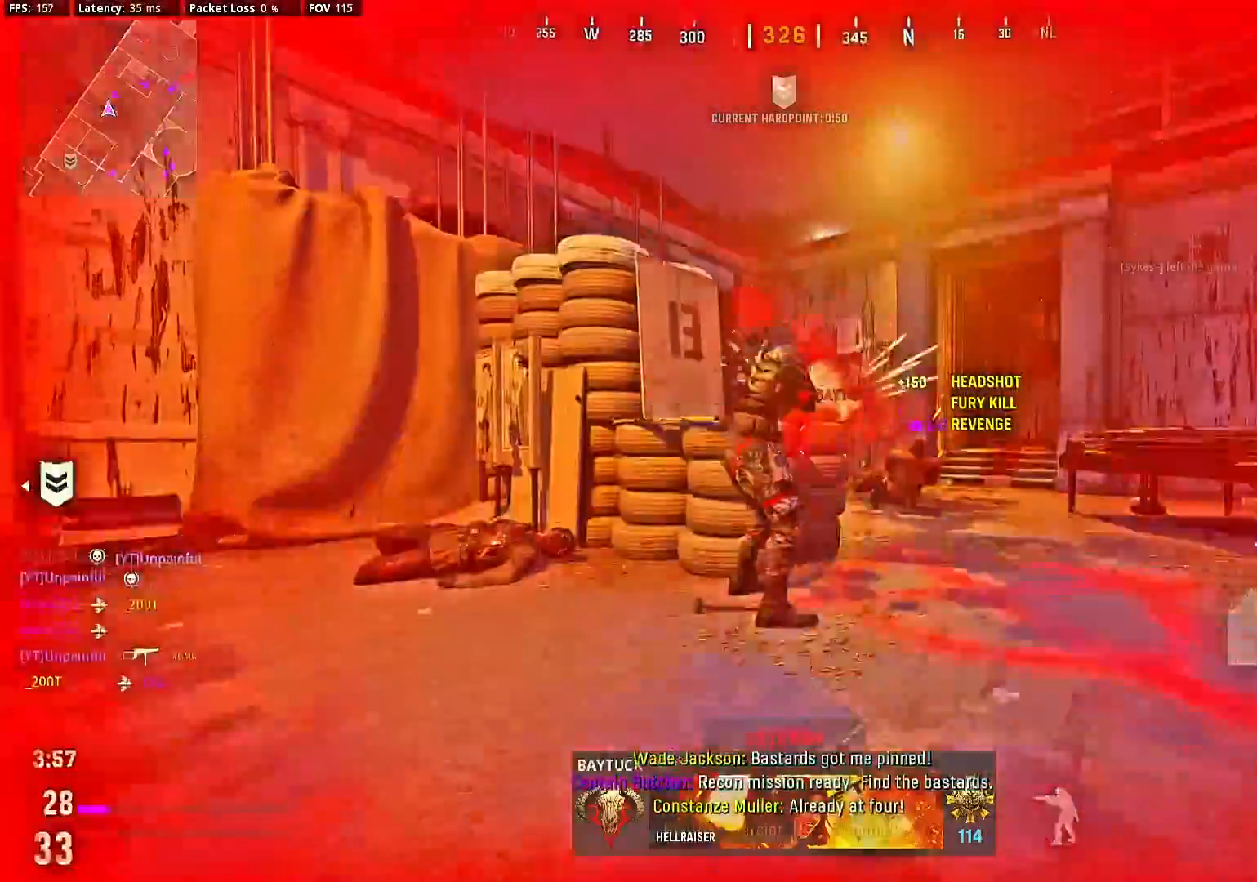
{"dt_ms": 500, "buttons": [], "left_stick": "center", "right_stick": "center", "events": [[367, "L2", "up"], [367, "R2", "up"]]}
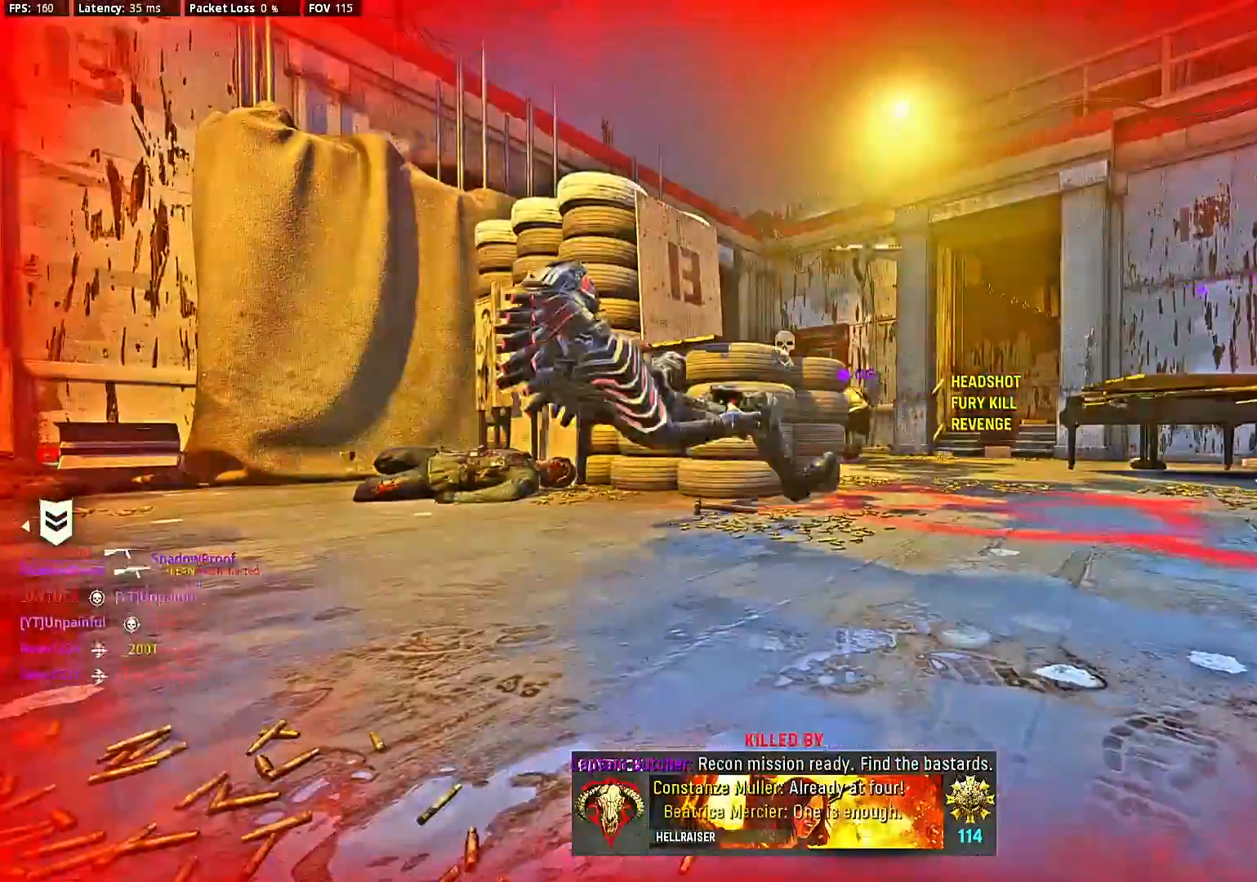
{"dt_ms": 500, "buttons": [], "left_stick": "up-left", "right_stick": "left", "events": [[333, "left_stick", "down"], [333, "right_stick", "left"], [433, "left_stick", "left"], [500, "left_stick", "up-left"]]}
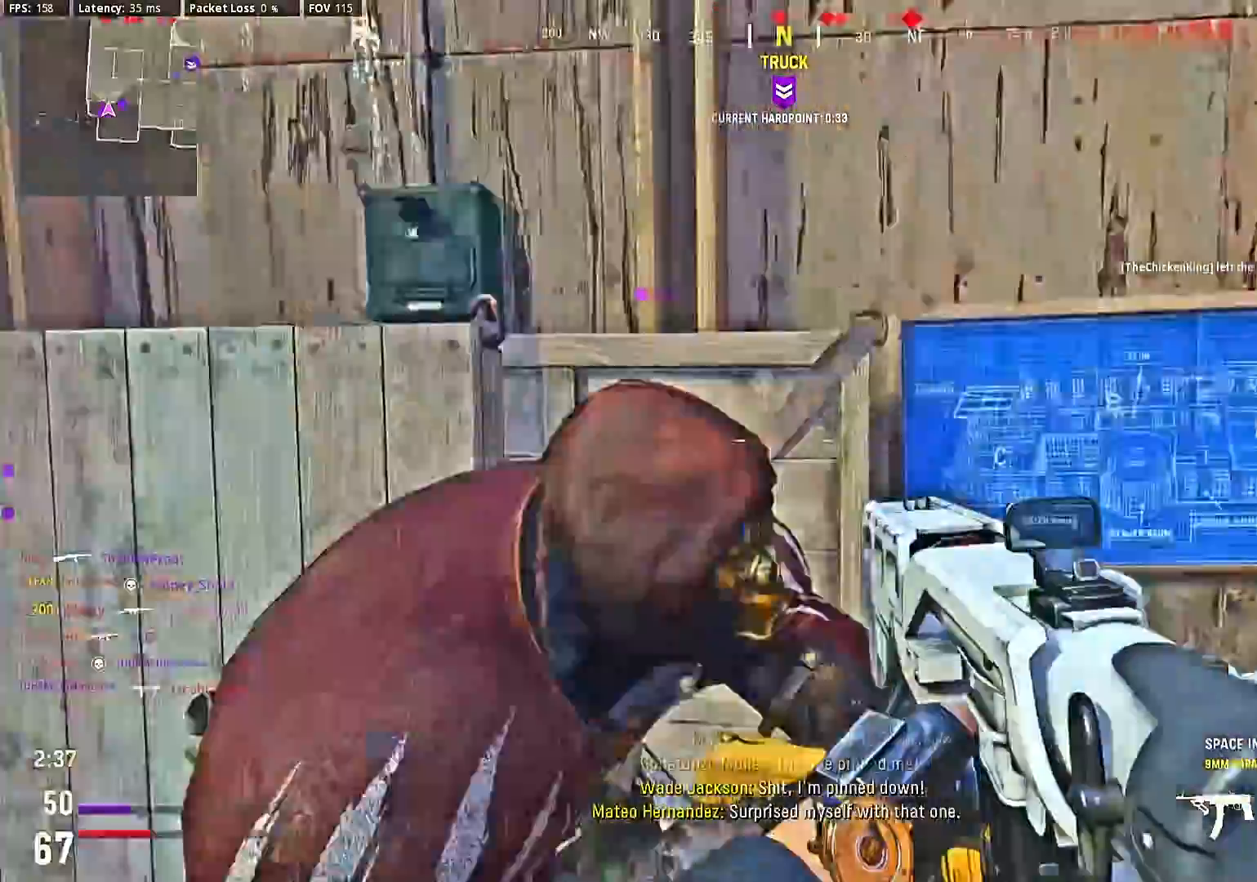
{"dt_ms": 500, "buttons": [], "left_stick": "center", "right_stick": "right", "events": [[100, "right_stick", "center"], [267, "right_stick", "right"], [367, "right_stick", "center"], [467, "right_stick", "right"], [500, "left_stick", "center"]]}
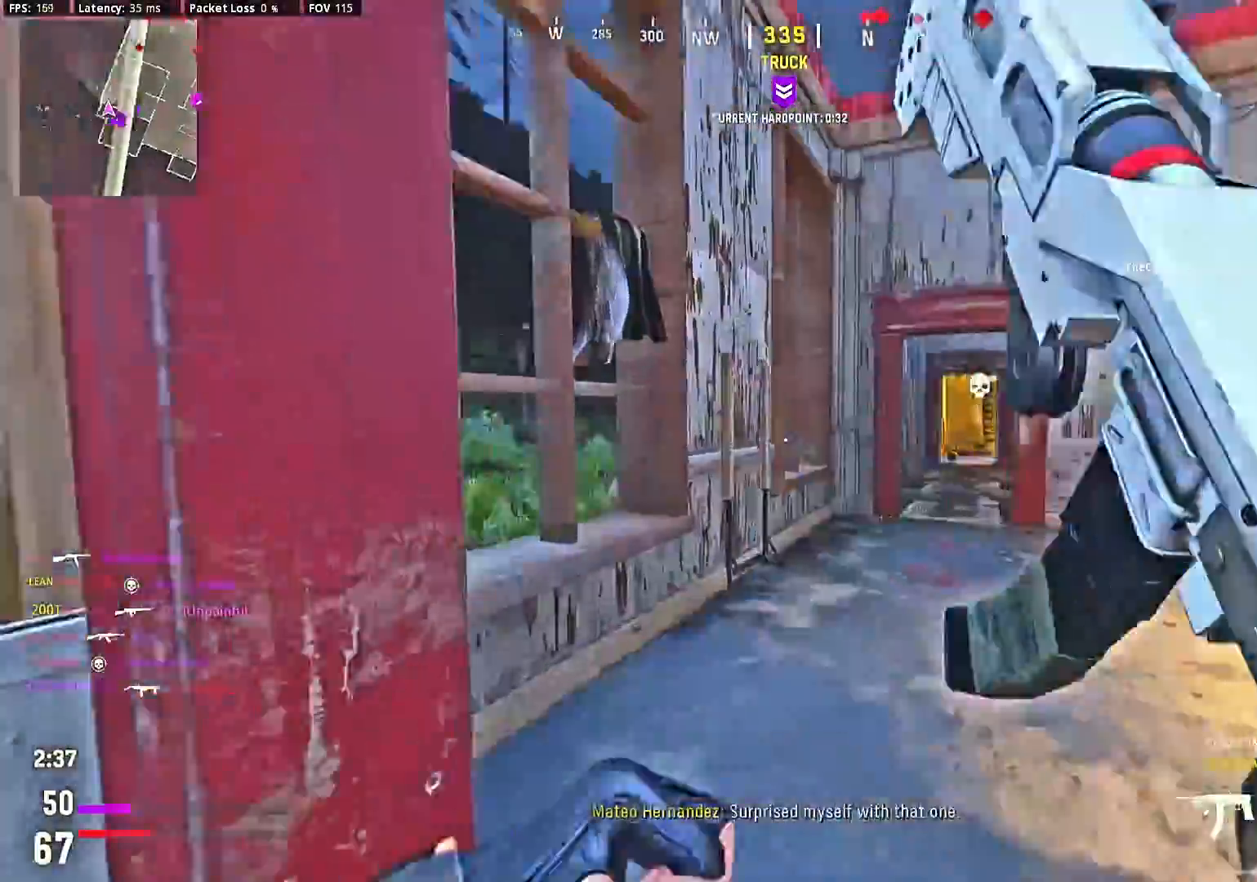
{"dt_ms": 500, "buttons": ["L2", "R2"], "left_stick": "up", "right_stick": "center", "events": [[67, "L2", "down"], [67, "right_stick", "center"], [167, "right_stick", "right"], [233, "left_stick", "up-right"], [233, "right_stick", "center"], [333, "left_stick", "center"], [400, "left_stick", "down"], [467, "left_stick", "up"], [500, "R2", "down"]]}
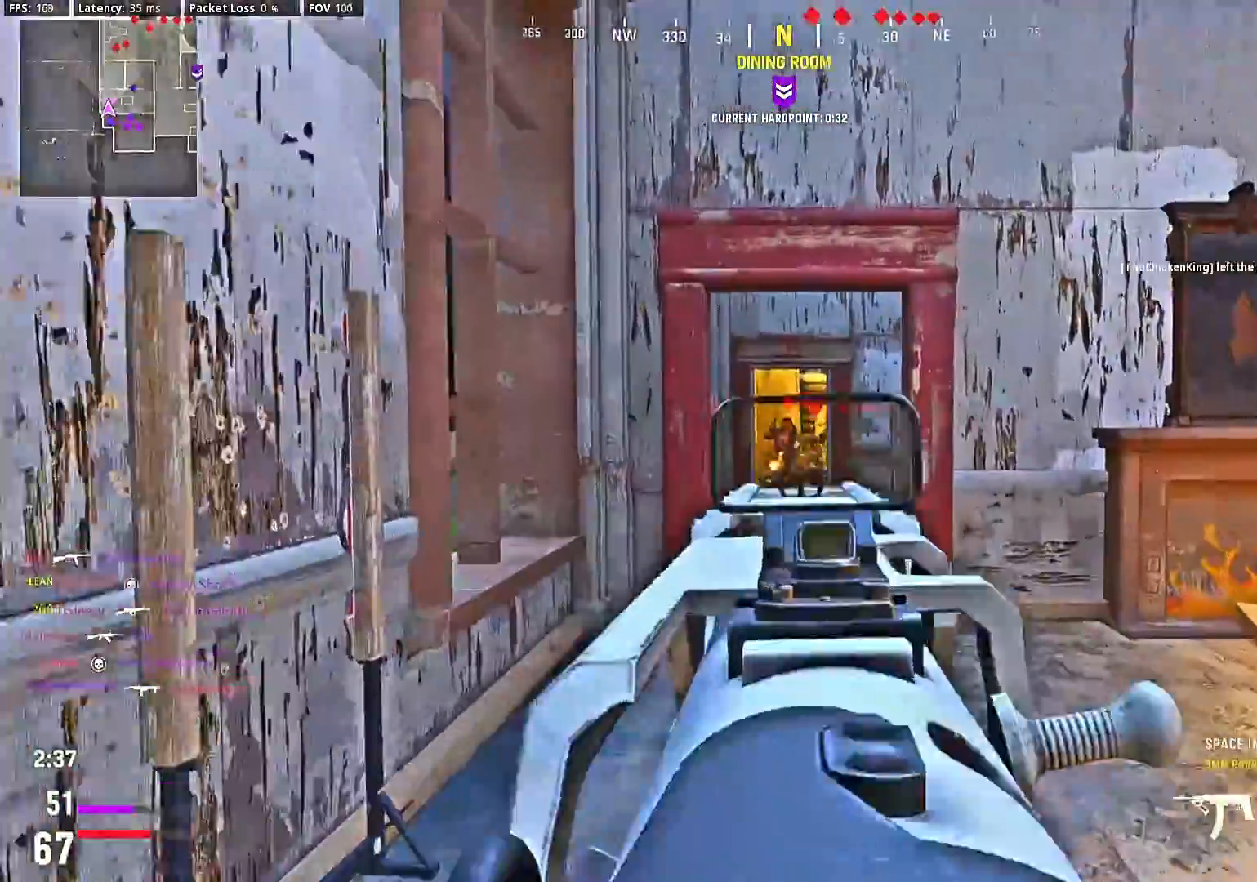
{"dt_ms": 500, "buttons": ["L2", "R2"], "left_stick": "down-right", "right_stick": "down-left", "events": [[100, "left_stick", "right"], [200, "left_stick", "down"], [200, "right_stick", "down-left"], [333, "left_stick", "down-right"], [367, "right_stick", "down-right"], [467, "right_stick", "down-left"]]}
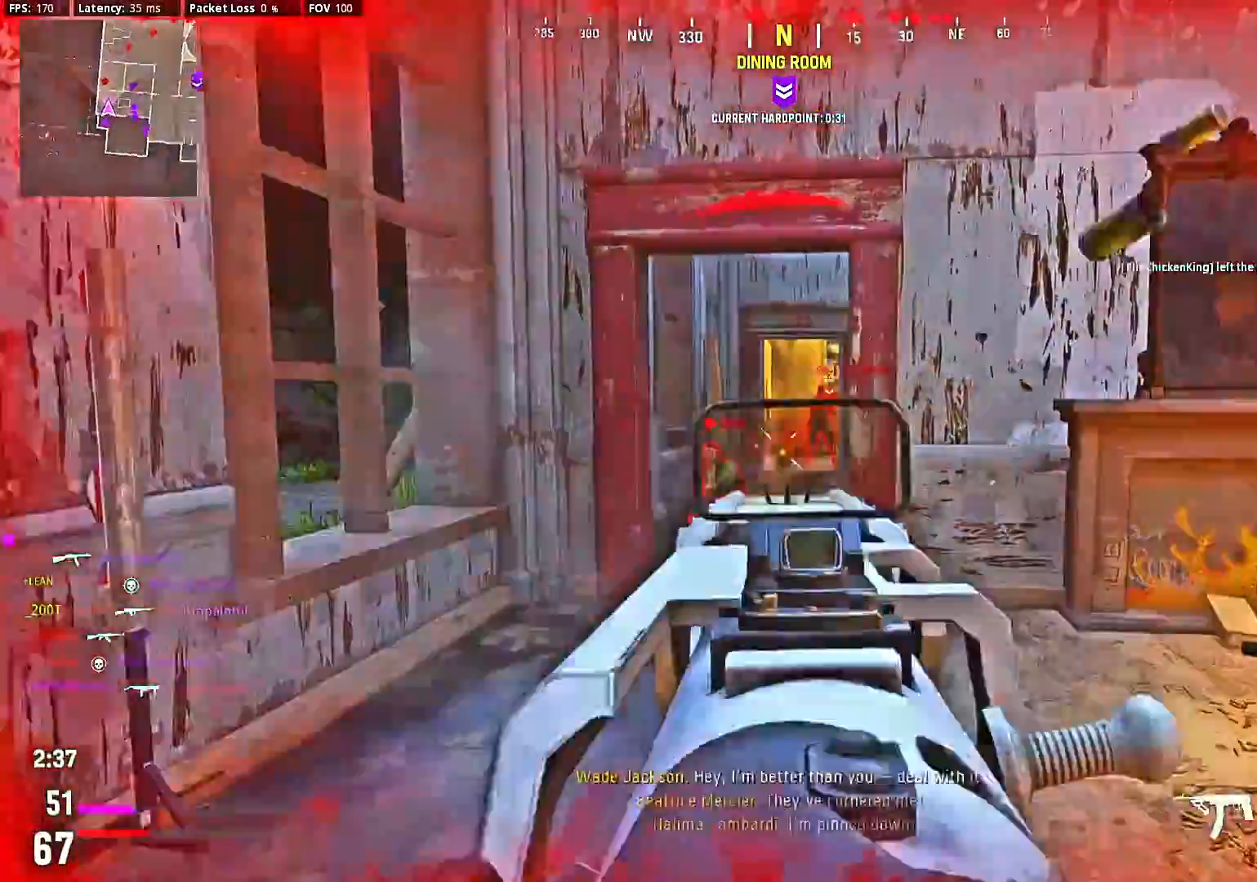
{"dt_ms": 1000, "buttons": ["L2"], "left_stick": "left", "right_stick": "center"}
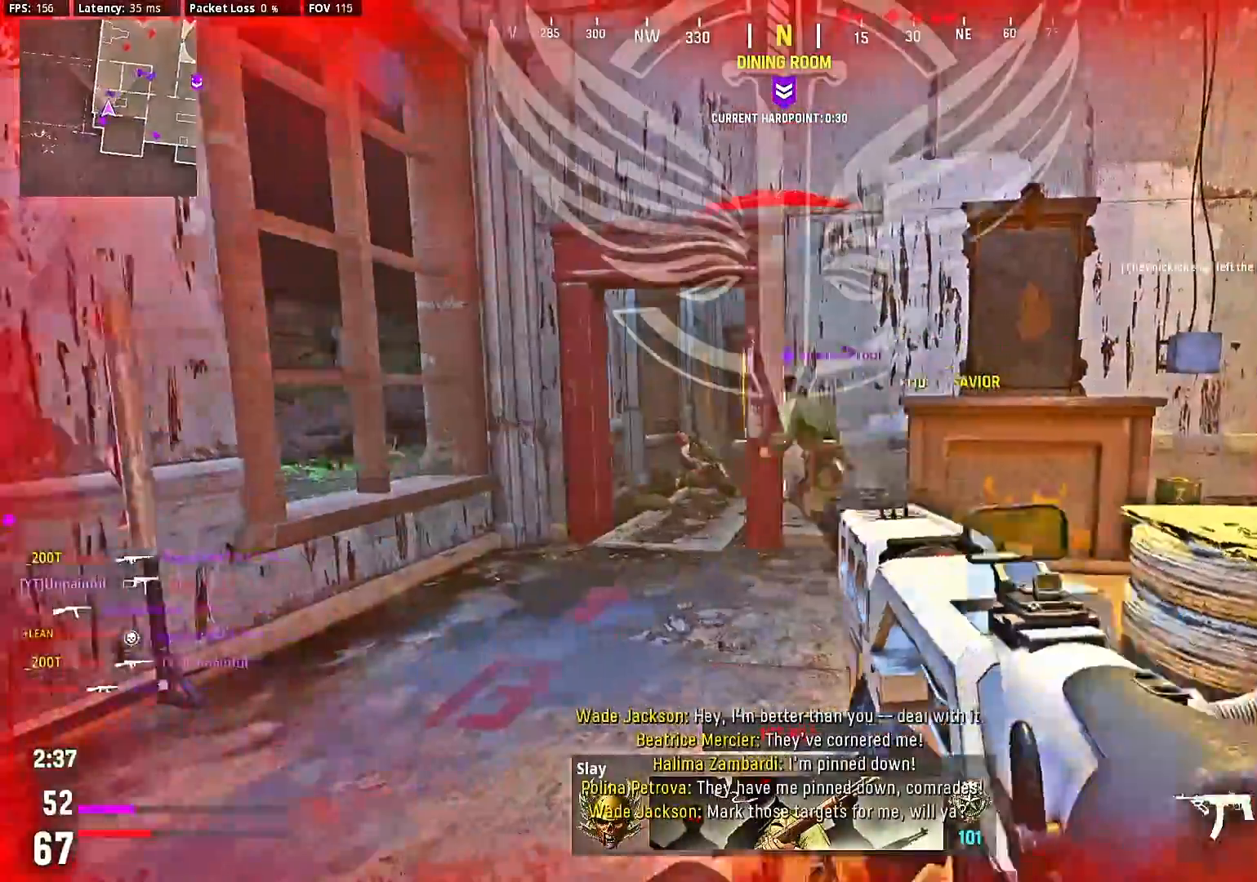
{"dt_ms": 500, "buttons": ["L2", "R2"], "left_stick": "left", "right_stick": "right", "events": [[33, "CROSS", "down"], [133, "CROSS", "up"], [133, "R2", "down"], [167, "right_stick", "right"]]}
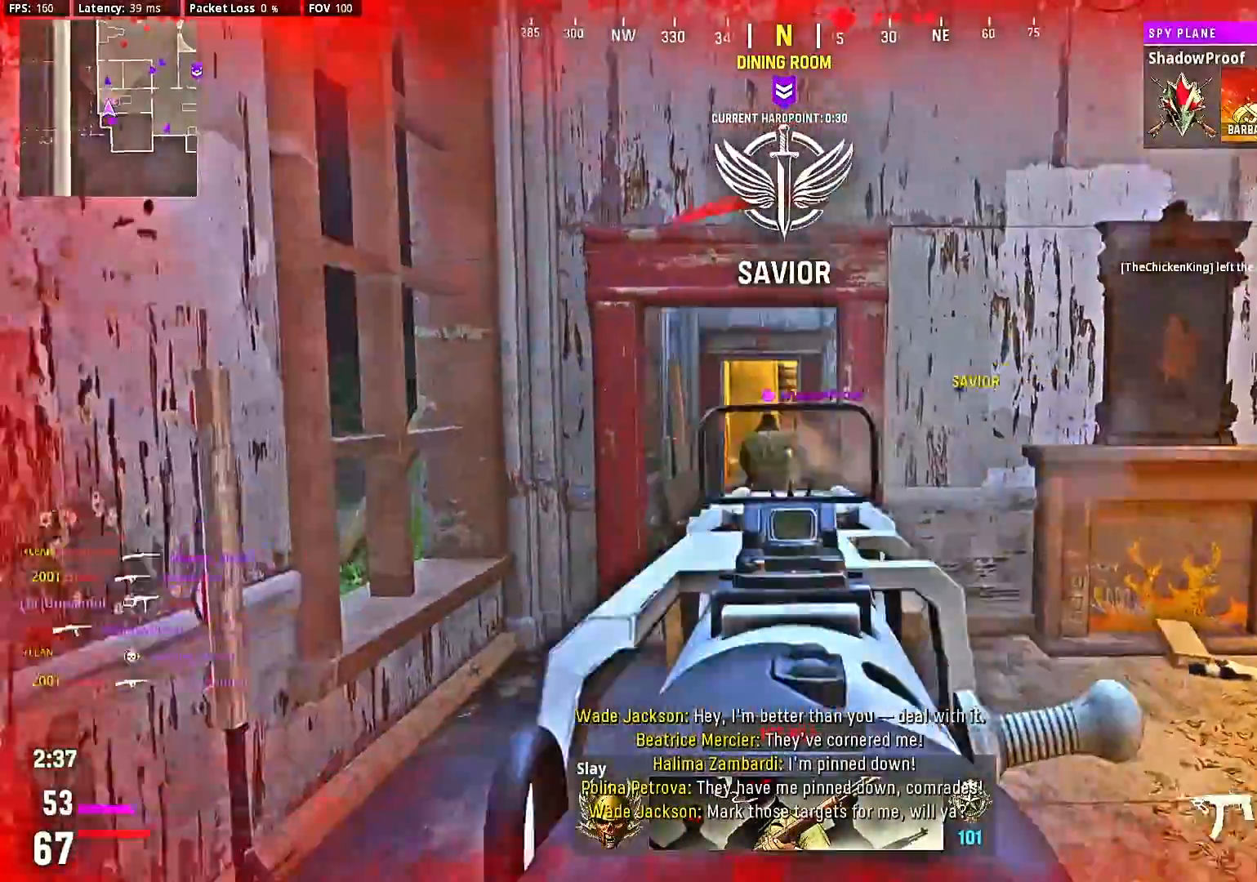
{"dt_ms": 500, "buttons": ["R1"], "left_stick": "center", "right_stick": "center", "events": [[67, "left_stick", "up-left"], [300, "left_stick", "center"], [300, "right_stick", "center"], [367, "R2", "up"], [367, "right_stick", "down-left"], [433, "L2", "up"], [433, "right_stick", "center"], [500, "R1", "down"]]}
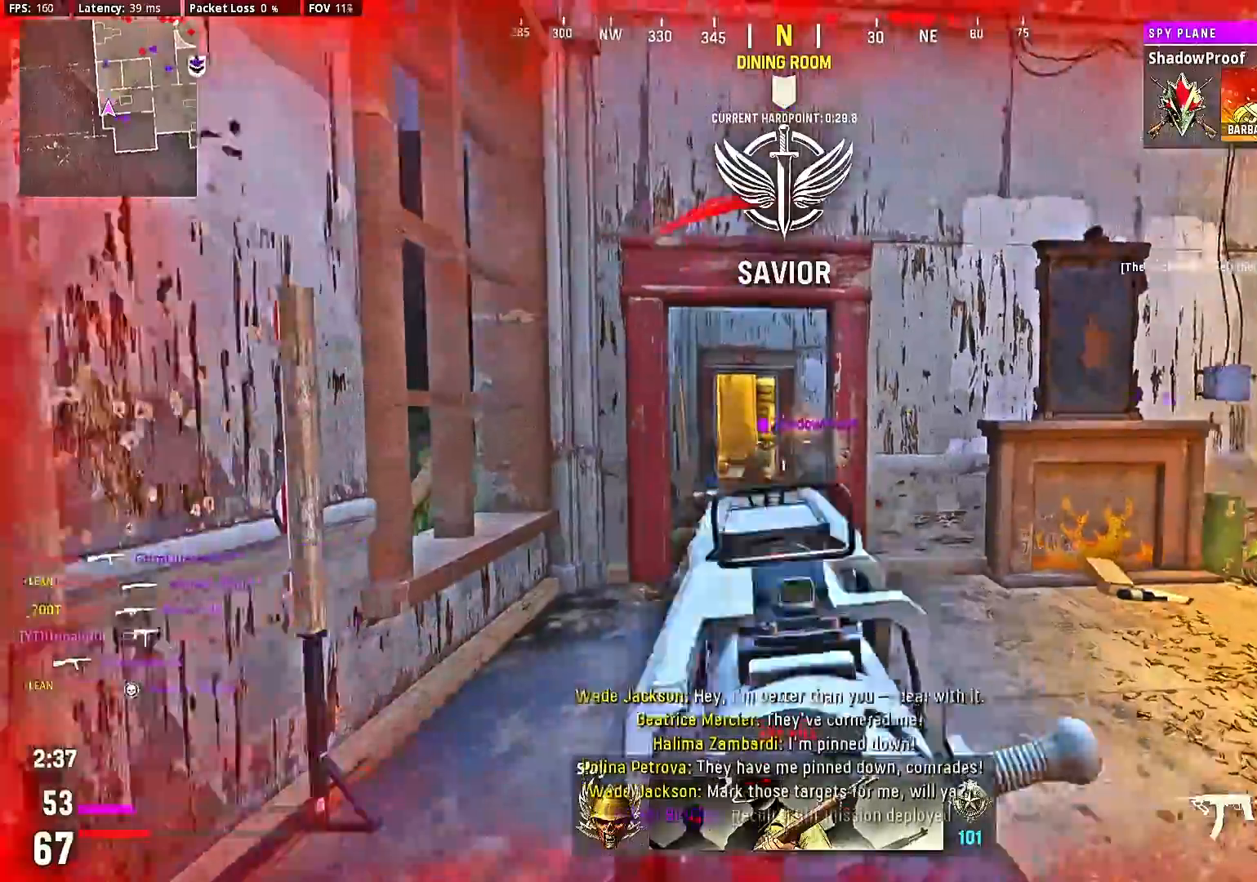
{"dt_ms": 500, "buttons": [], "left_stick": "center", "right_stick": "center", "events": [[33, "R1", "up"]]}
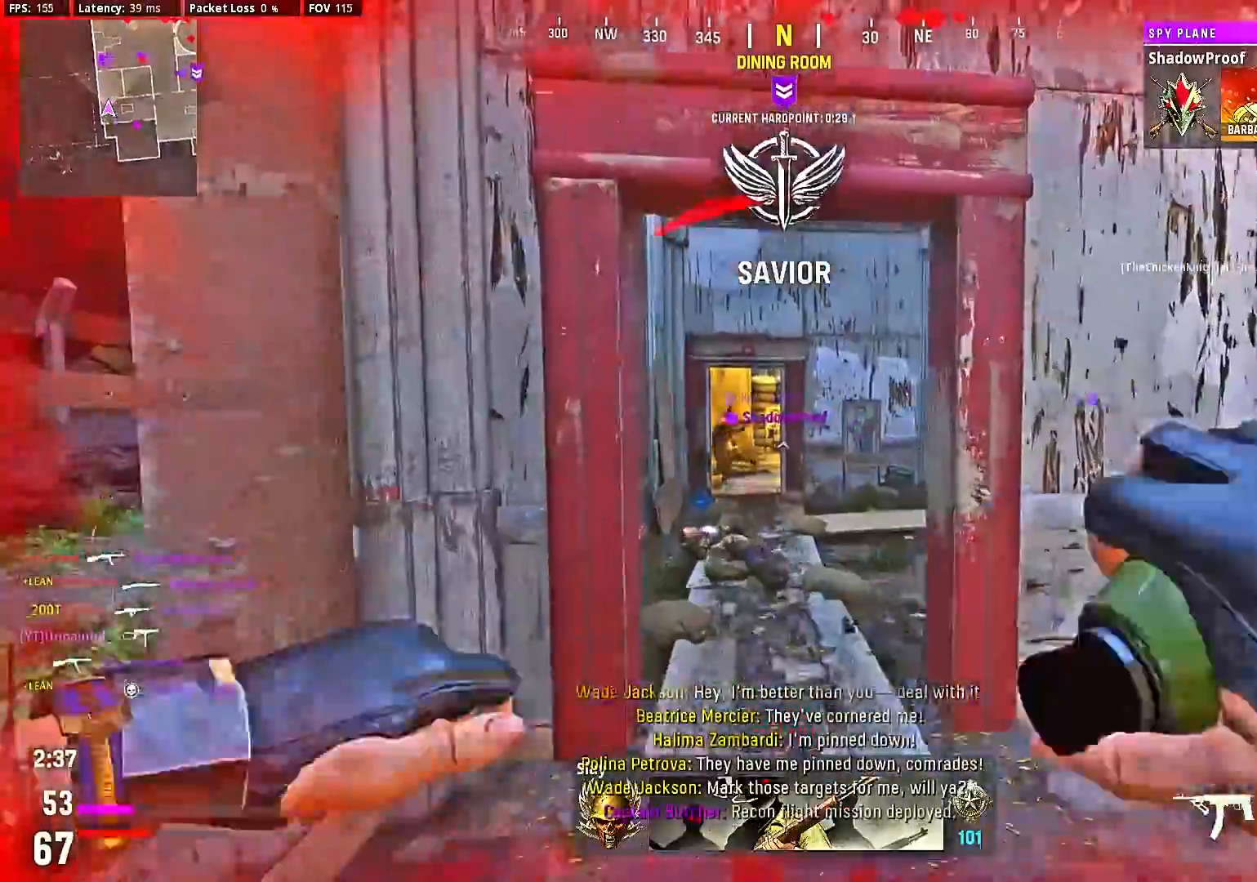
{"dt_ms": 500, "buttons": [], "left_stick": "down-right", "right_stick": "center", "events": [[67, "right_stick", "up-left"], [233, "left_stick", "down-right"], [267, "right_stick", "center"]]}
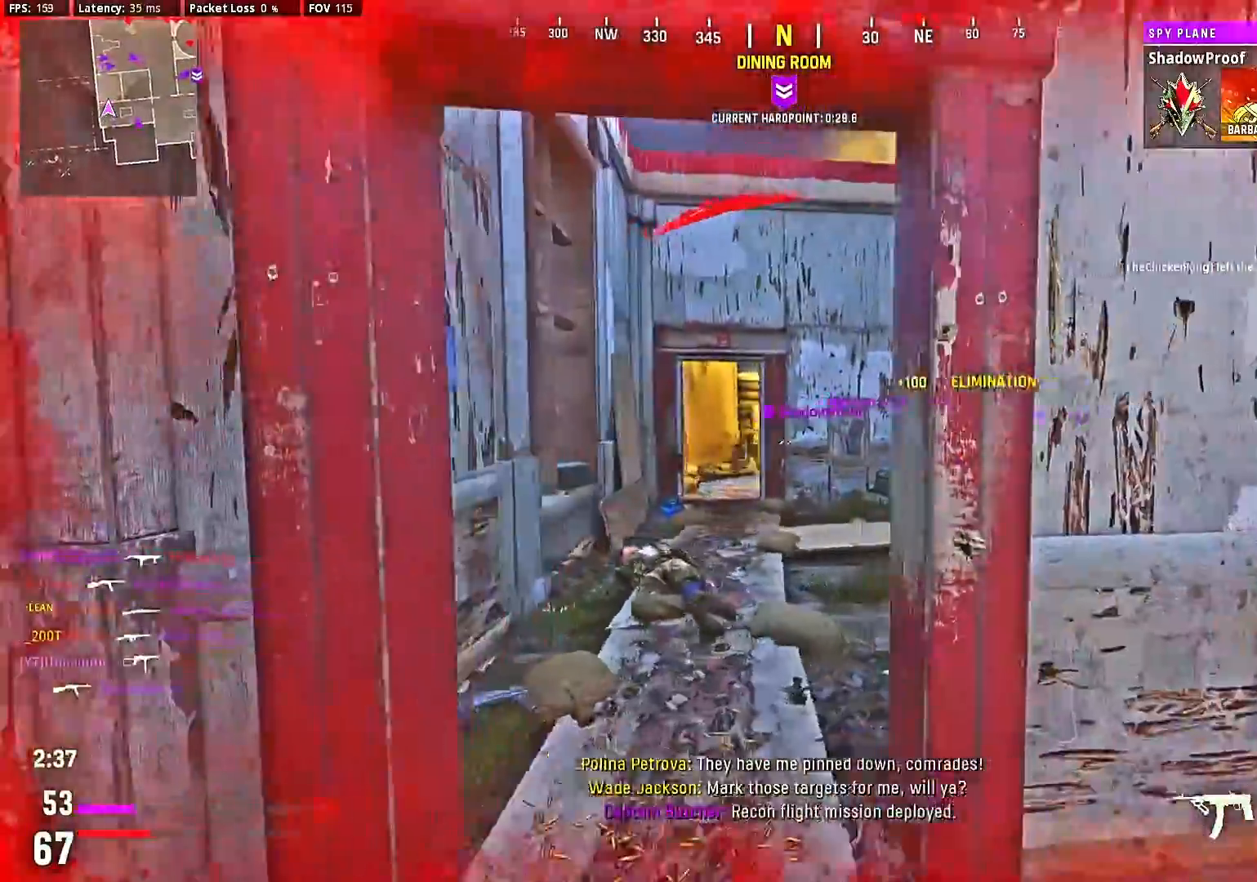
{"dt_ms": 500, "buttons": [], "left_stick": "center", "right_stick": "right", "events": [[33, "left_stick", "center"], [133, "right_stick", "down-left"], [167, "left_stick", "up"], [200, "right_stick", "center"], [400, "right_stick", "right"], [433, "left_stick", "center"]]}
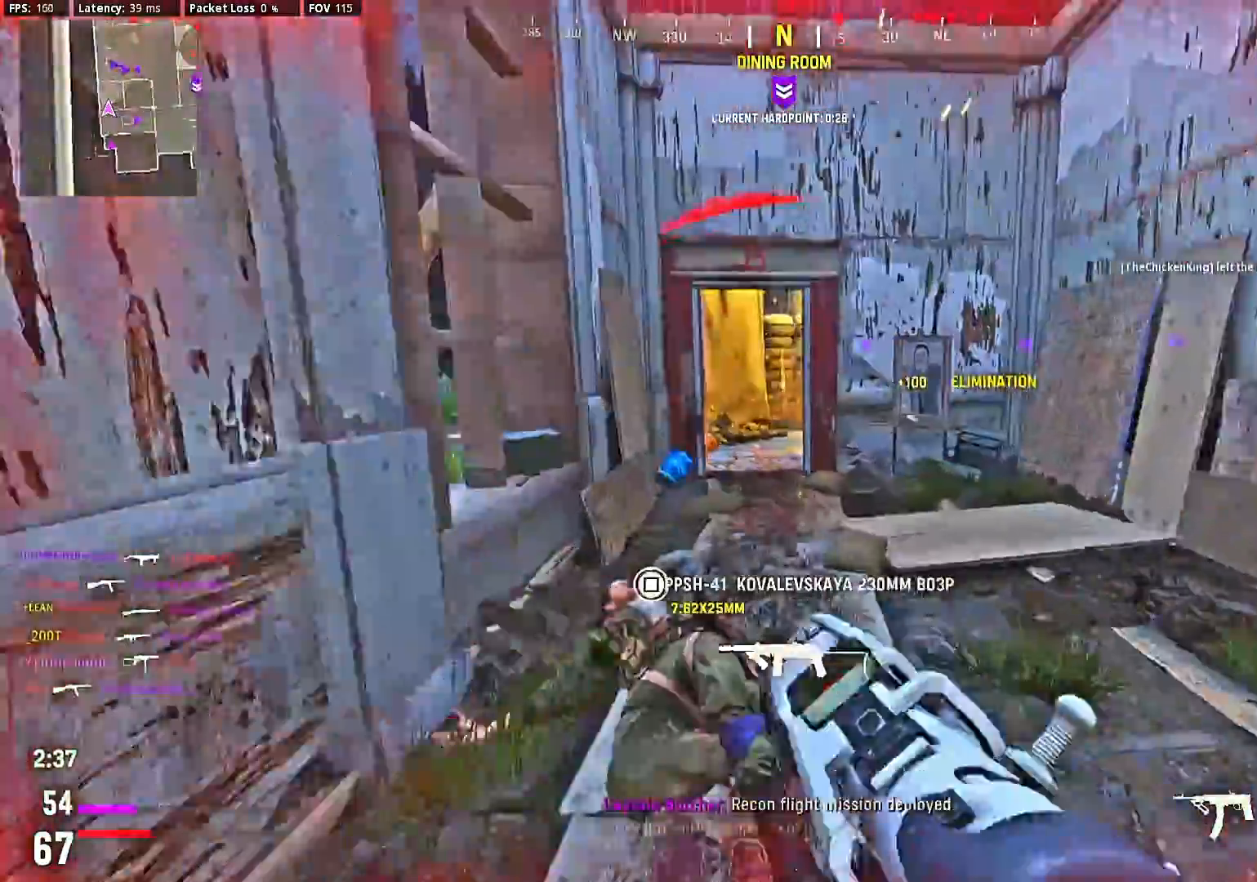
{"dt_ms": 500, "buttons": [], "left_stick": "up", "right_stick": "center", "events": [[33, "left_stick", "up"], [33, "right_stick", "center"], [100, "left_stick", "center"], [167, "left_stick", "up"], [267, "left_stick", "center"], [267, "right_stick", "right"], [367, "left_stick", "up"], [433, "right_stick", "center"]]}
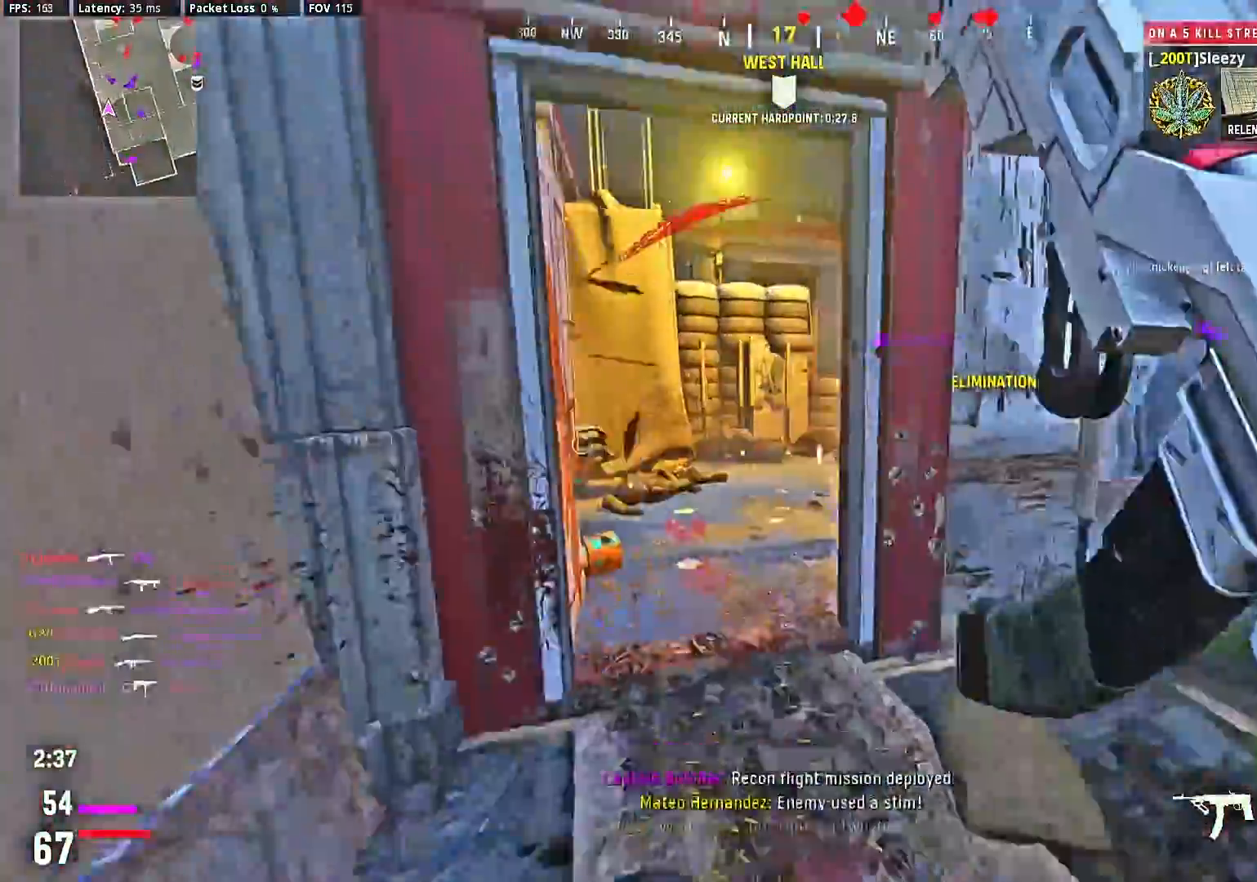
{"dt_ms": 500, "buttons": ["L2"], "left_stick": "center", "right_stick": "right", "events": [[33, "left_stick", "center"], [100, "right_stick", "right"], [133, "left_stick", "up"], [233, "left_stick", "center"], [267, "CROSS", "down"], [300, "right_stick", "center"], [333, "L2", "down"], [367, "CROSS", "up"], [500, "right_stick", "right"]]}
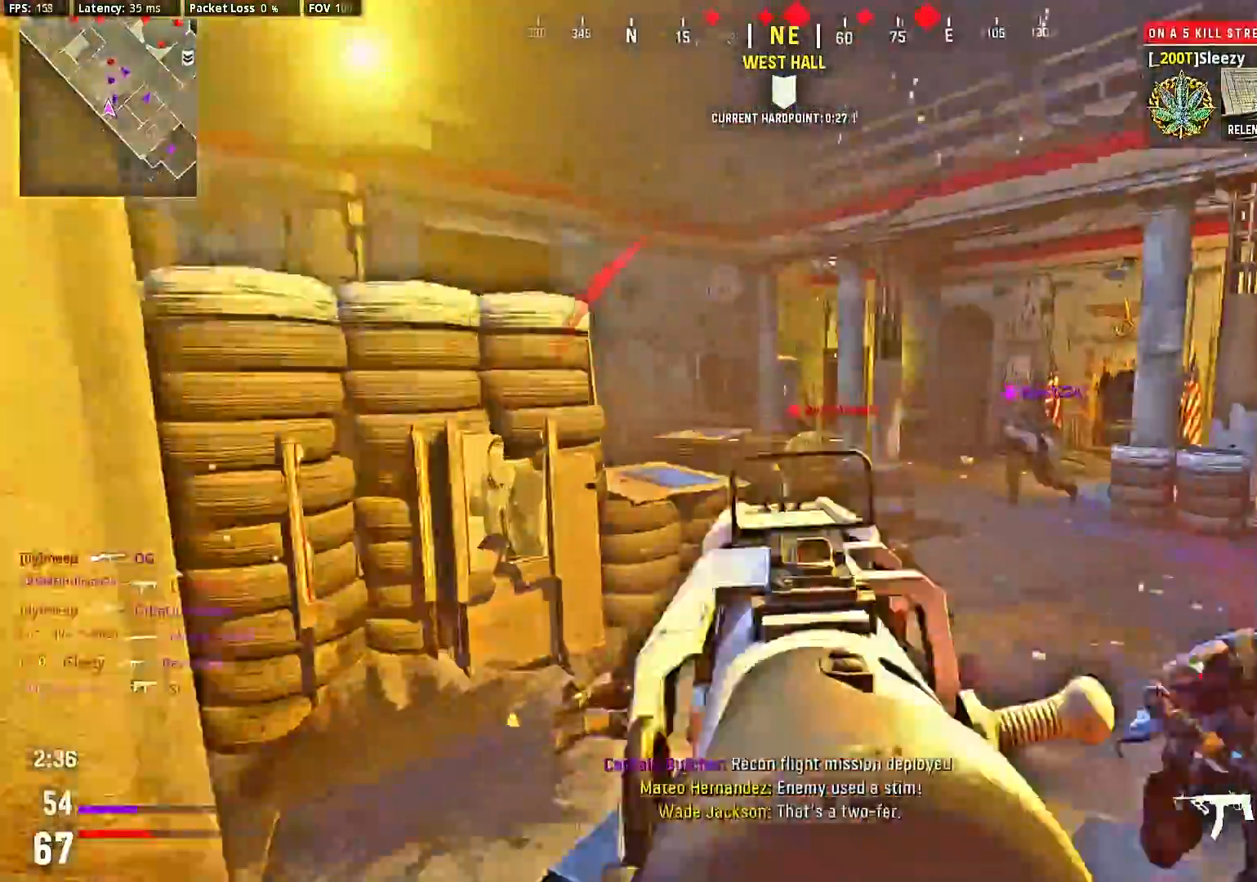
{"dt_ms": 500, "buttons": ["L2", "R2"], "left_stick": "up-right", "right_stick": "center", "events": [[100, "R2", "down"], [100, "right_stick", "center"], [333, "left_stick", "up-right"]]}
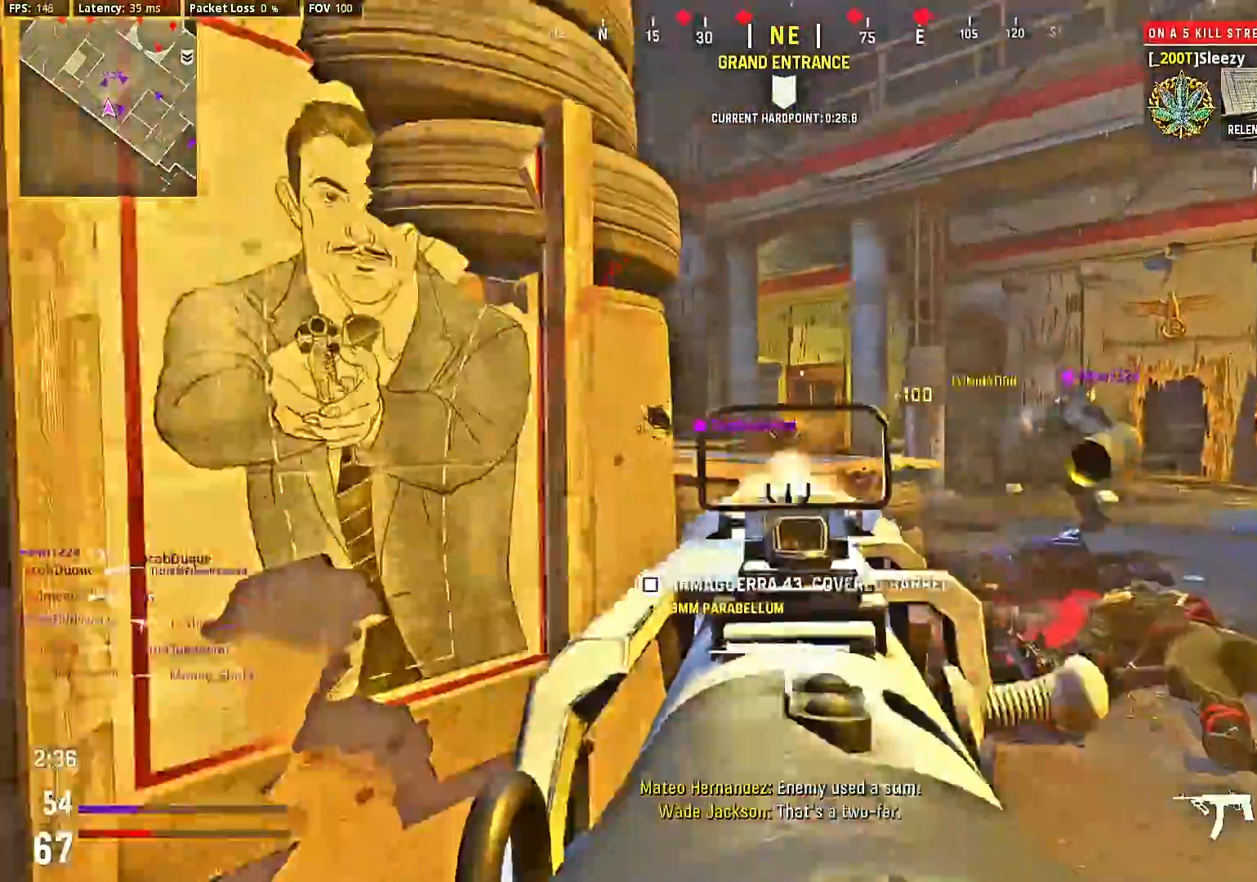
{"dt_ms": 500, "buttons": ["L2"], "left_stick": "right", "right_stick": "left", "events": [[267, "L2", "up"], [267, "R2", "up"], [300, "left_stick", "up"], [433, "left_stick", "right"], [433, "right_stick", "left"], [500, "L2", "down"]]}
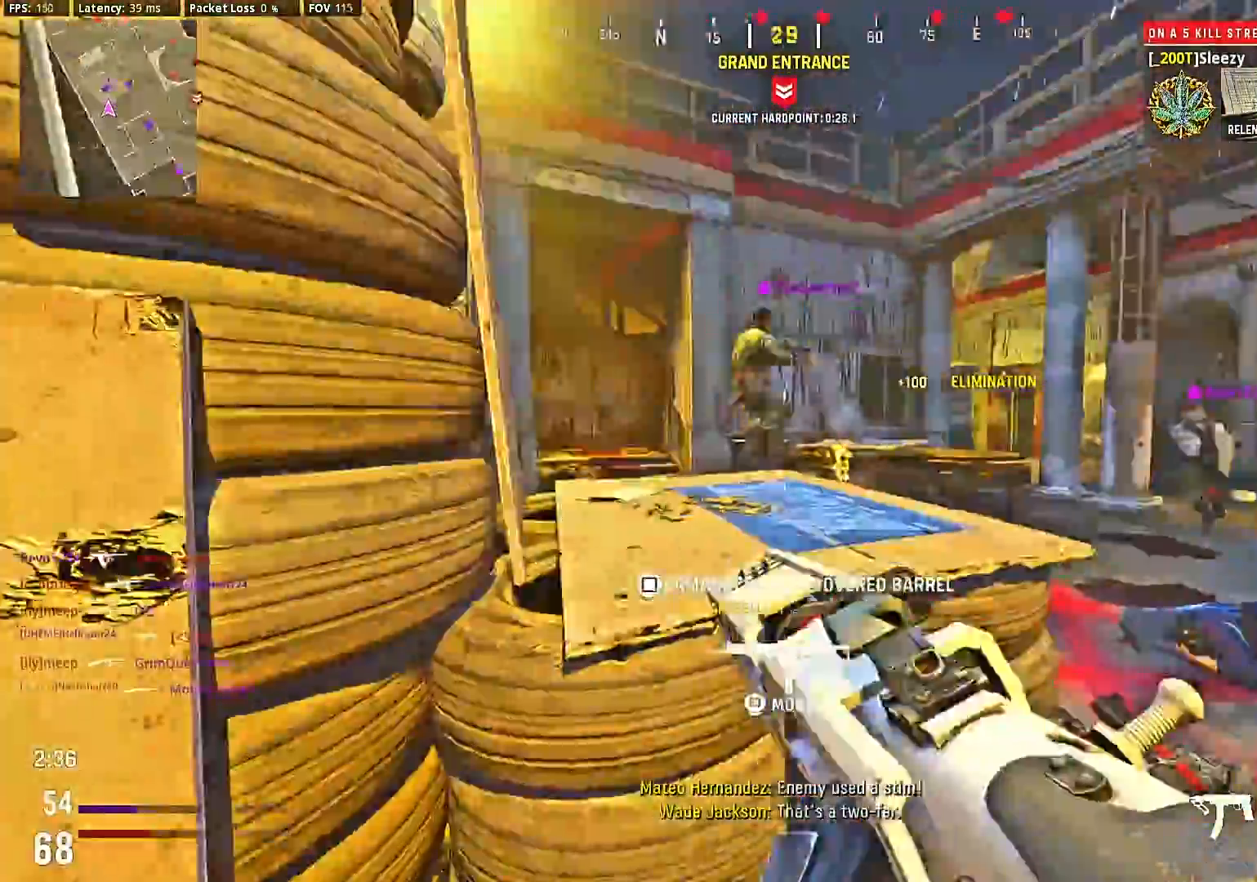
{"dt_ms": 500, "buttons": [], "left_stick": "up-right", "right_stick": "center", "events": [[67, "right_stick", "center"], [400, "L2", "up"], [433, "left_stick", "up-right"]]}
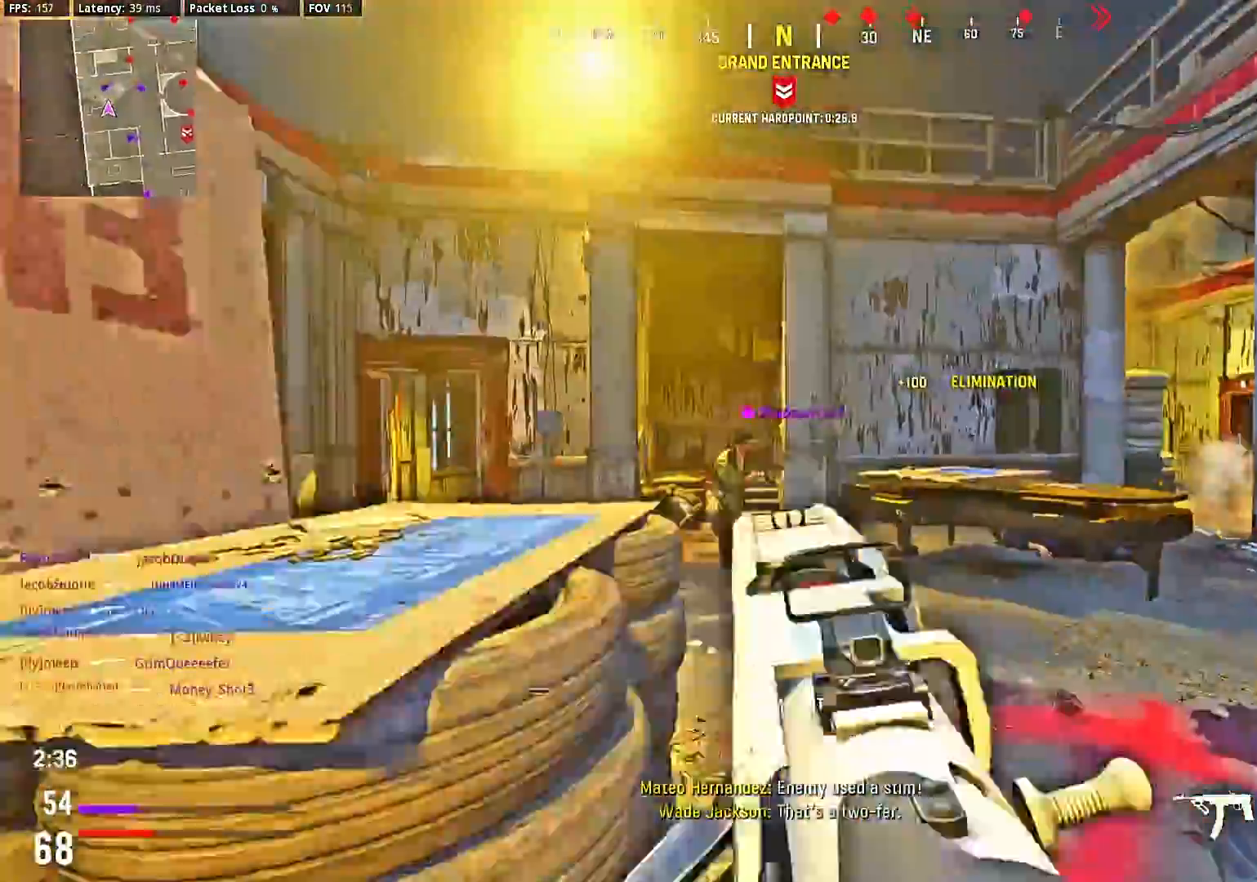
{"dt_ms": 500, "buttons": ["L2"], "left_stick": "center", "right_stick": "center", "events": [[67, "left_stick", "center"], [100, "right_stick", "left"], [133, "left_stick", "up"], [200, "left_stick", "center"], [267, "right_stick", "center"], [300, "left_stick", "up"], [333, "right_stick", "right"], [367, "left_stick", "center"], [400, "L2", "down"], [500, "right_stick", "center"]]}
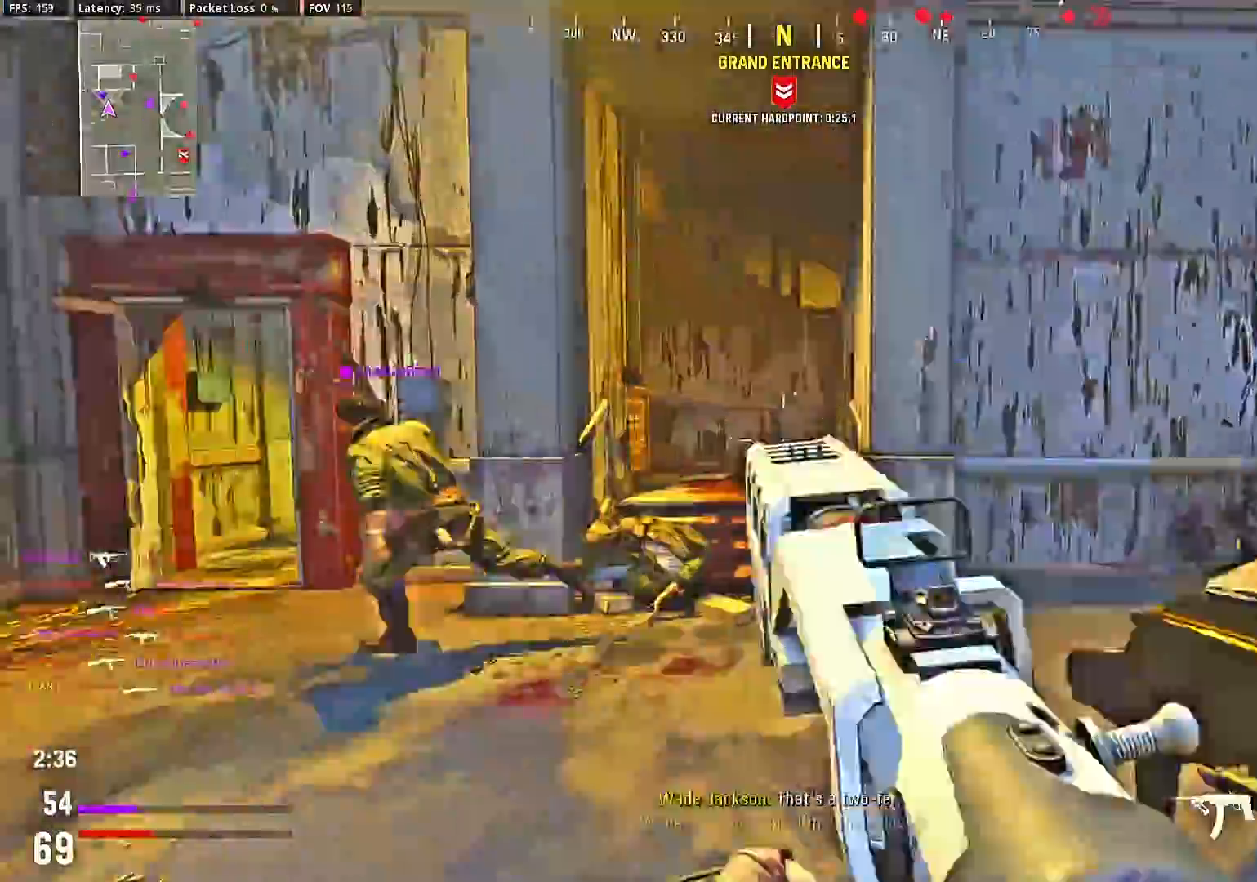
{"dt_ms": 500, "buttons": ["L2", "R2"], "left_stick": "center", "right_stick": "down-right", "events": [[100, "right_stick", "right"], [200, "R2", "down"], [200, "right_stick", "up-right"], [300, "right_stick", "right"], [400, "right_stick", "down-right"]]}
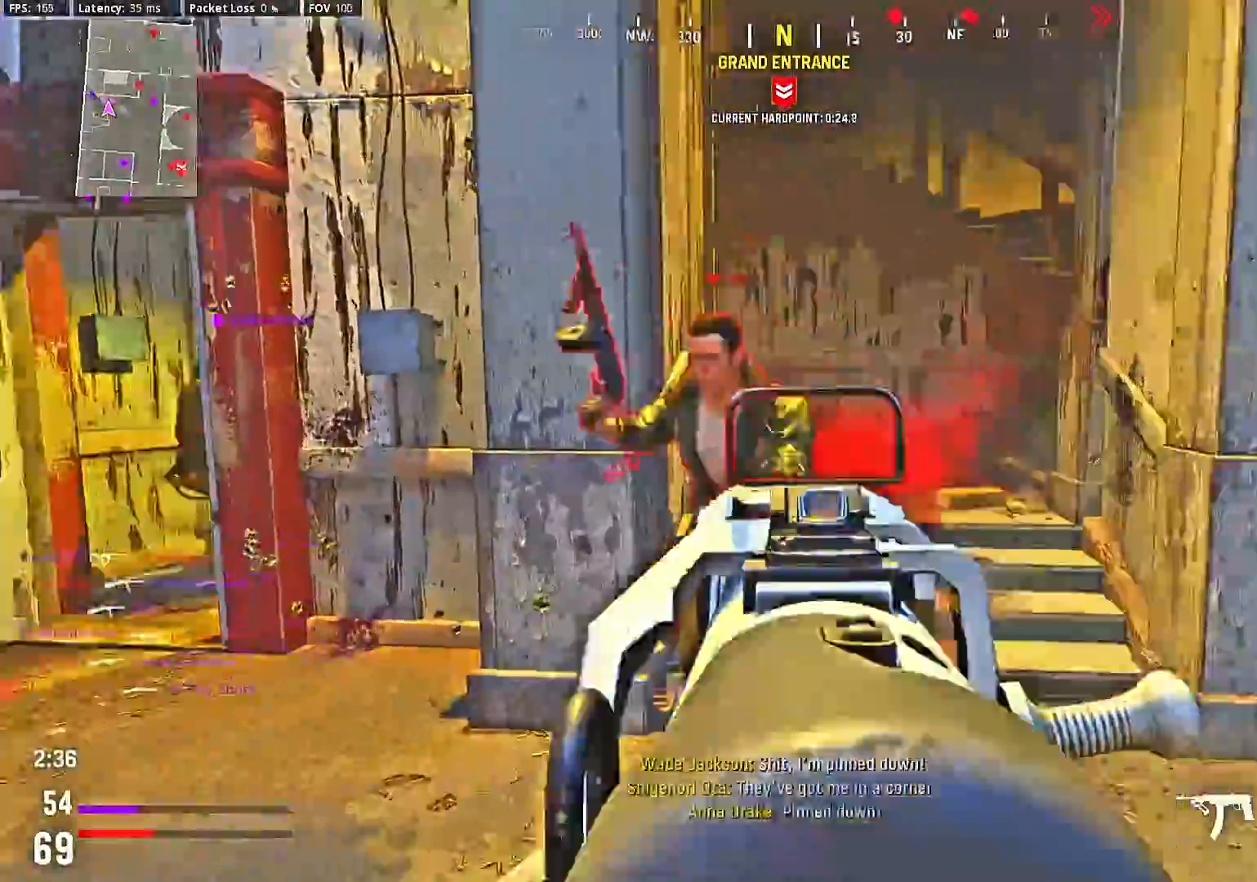
{"dt_ms": 500, "buttons": [], "left_stick": "up", "right_stick": "right", "events": [[33, "right_stick", "down-left"], [67, "left_stick", "down-right"], [233, "right_stick", "center"], [267, "L2", "up"], [300, "left_stick", "up-right"], [300, "right_stick", "right"], [333, "R2", "up"], [367, "left_stick", "up"]]}